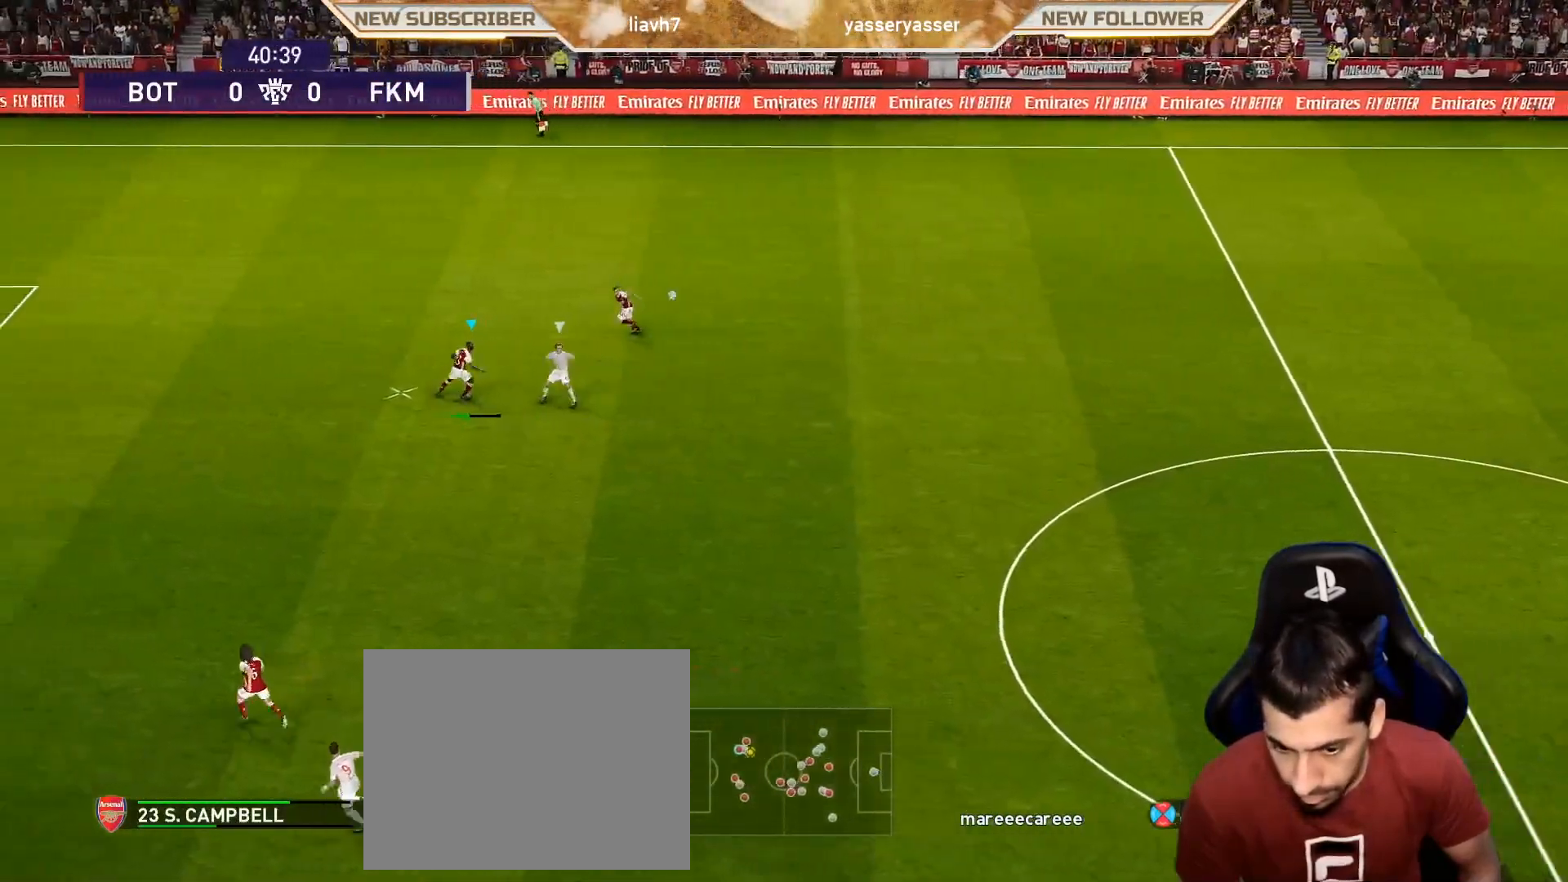
Gameplay with a controller (PlayStation layout); each line is a JSON object with the inputs held at the frame after it. "events" lists button and stick changes between this image and that frame as [ms after this image, input, new state], when the widget could be followed in between. Not read: right_stick.
{"buttons": [], "left_stick": "center", "events": []}
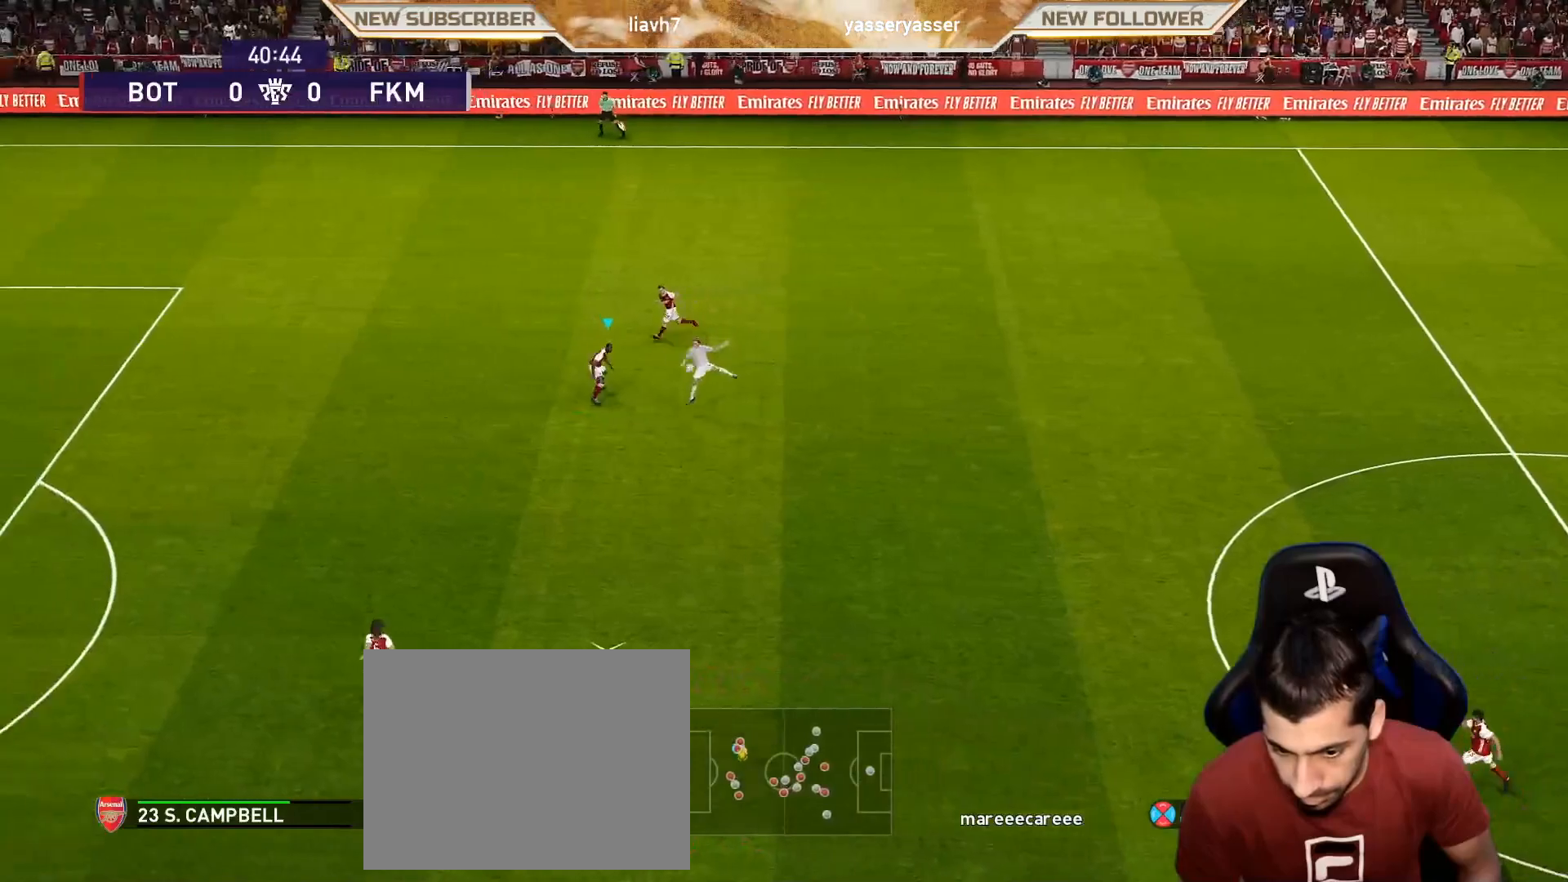
{"buttons": ["L1", "R1"], "left_stick": "right", "events": [[267, "left_stick", "right"], [400, "L1", "down"], [417, "R1", "down"]]}
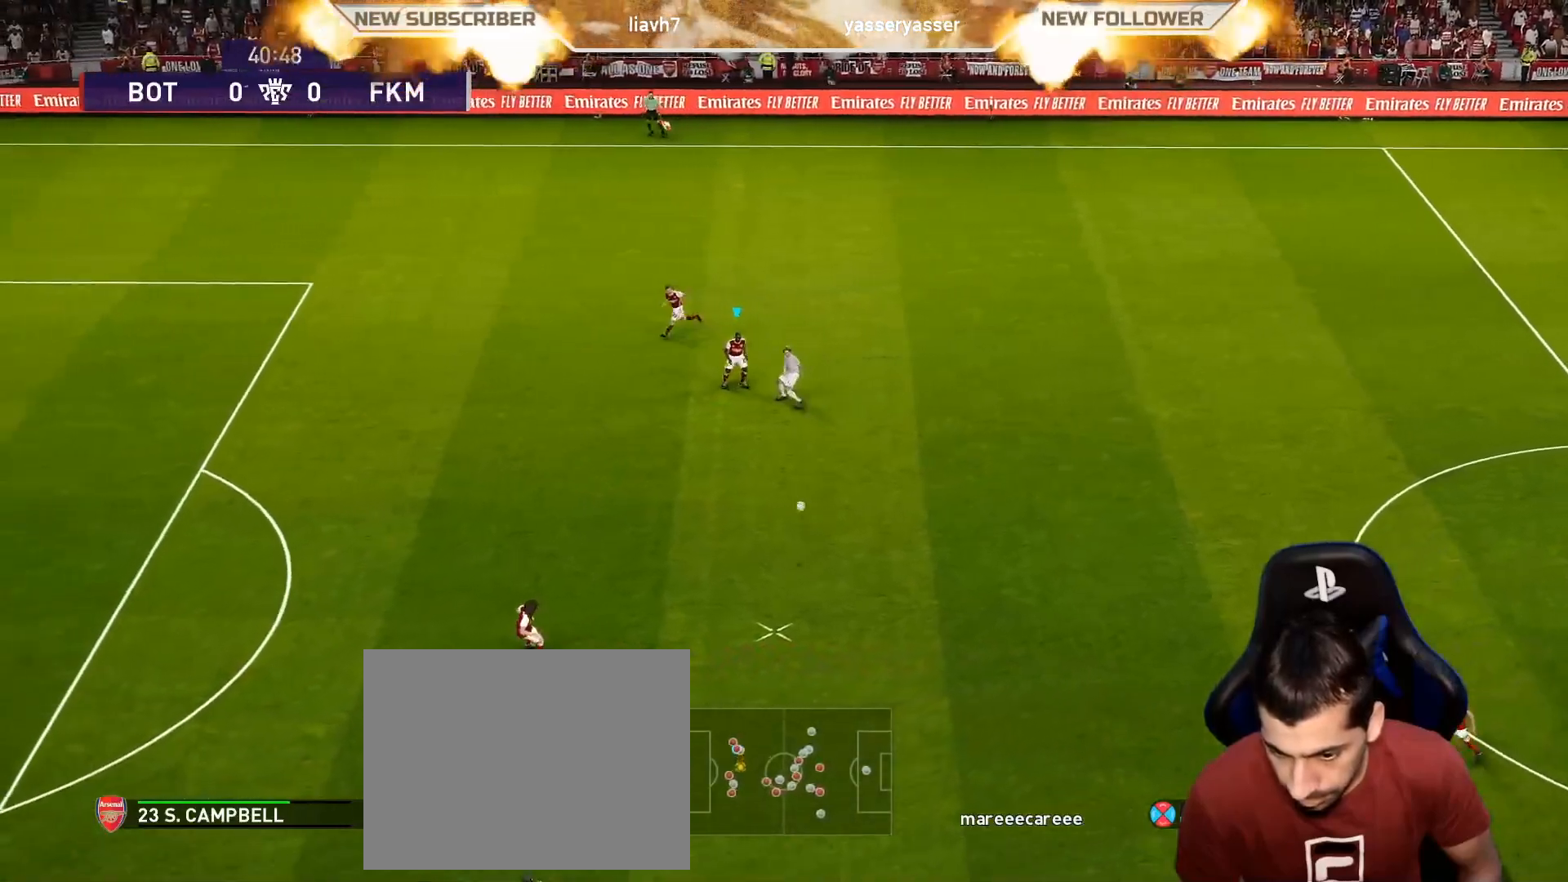
{"buttons": ["R1"], "left_stick": "right", "events": [[33, "L1", "up"]]}
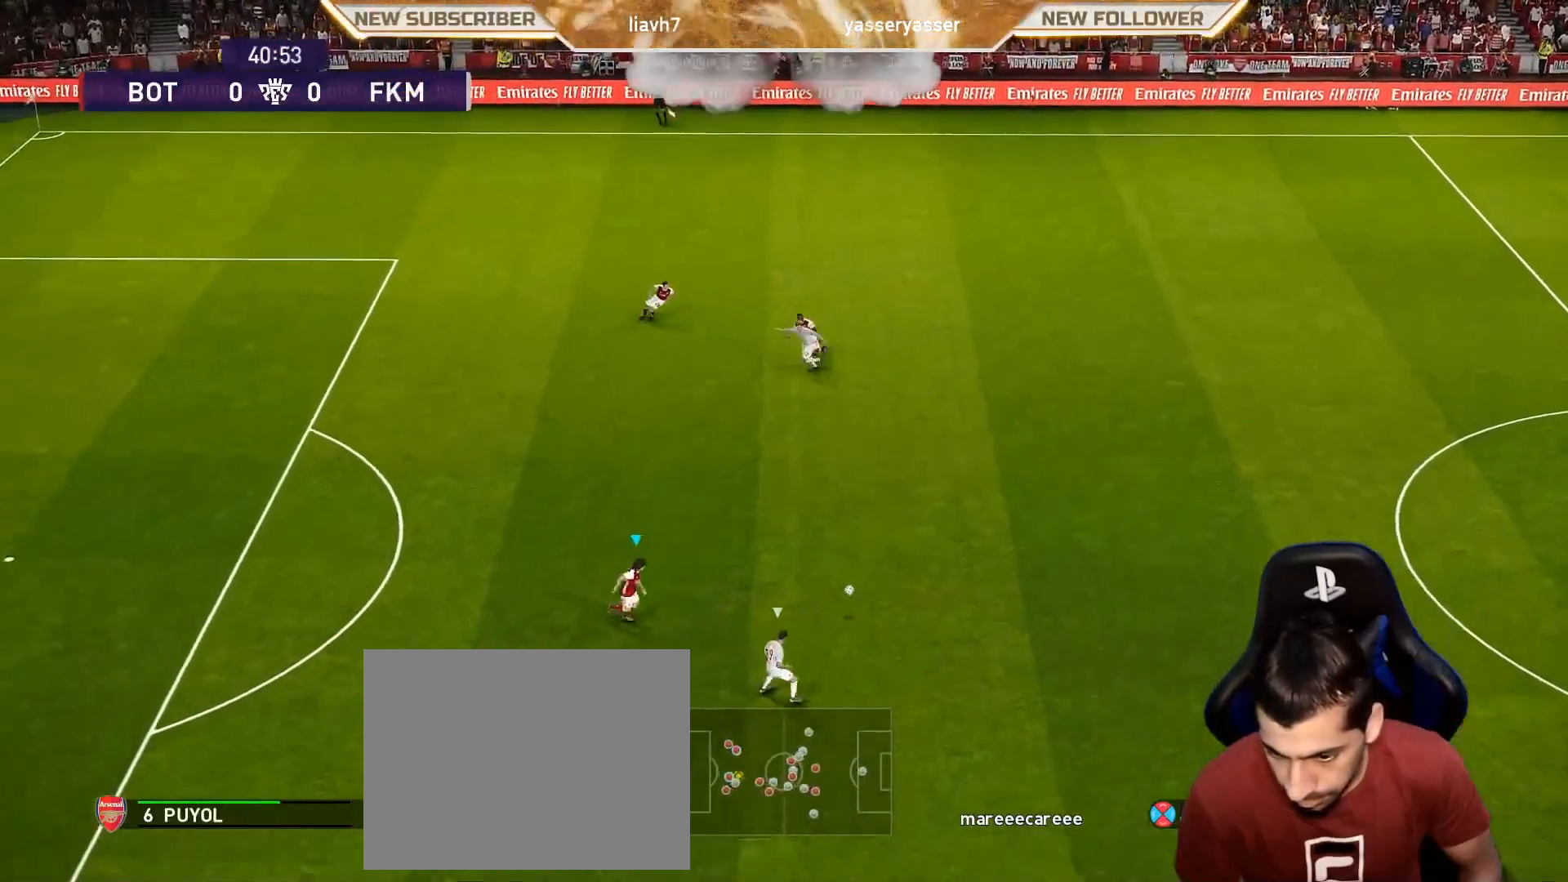
{"buttons": ["CROSS", "R1"], "left_stick": "center", "events": [[67, "CROSS", "down"], [350, "left_stick", "center"]]}
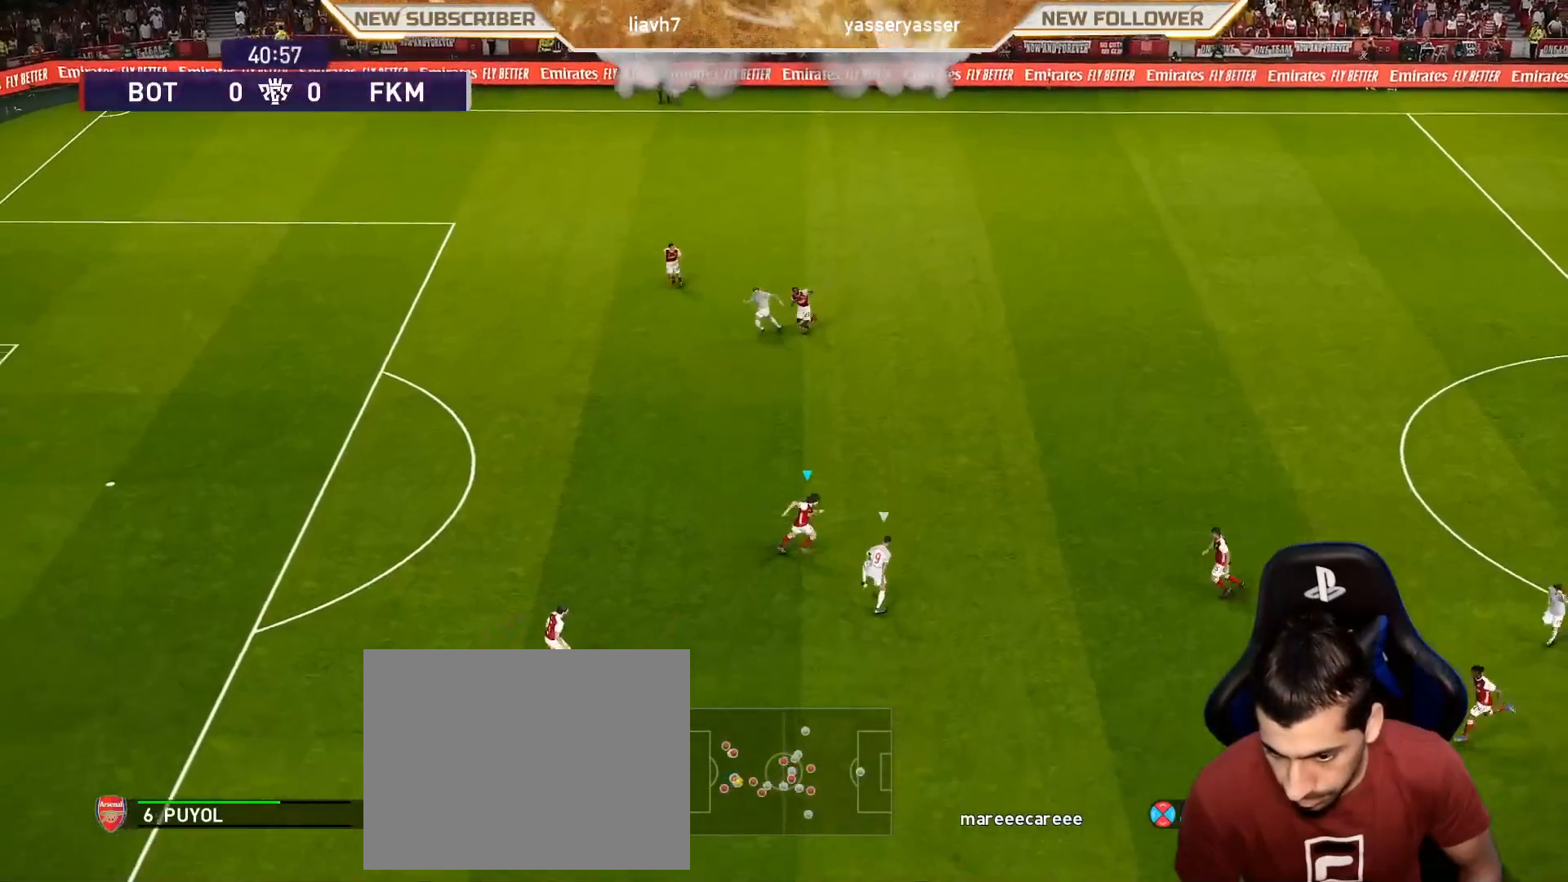
{"buttons": ["CROSS", "R1"], "left_stick": "center", "events": []}
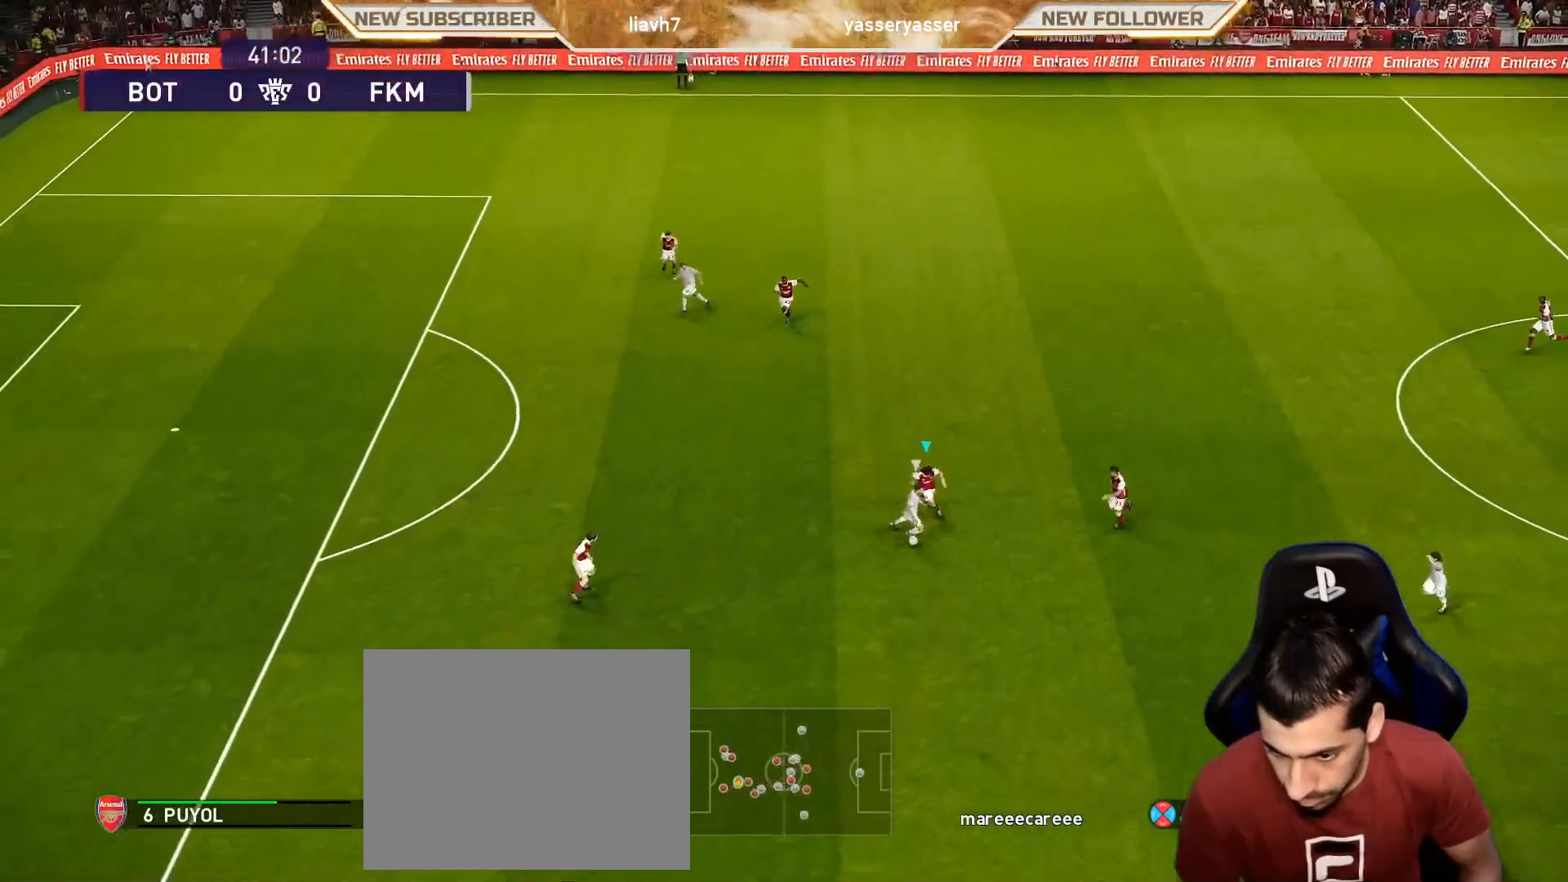
{"buttons": ["R1"], "left_stick": "left", "events": [[217, "left_stick", "left"], [250, "CROSS", "up"]]}
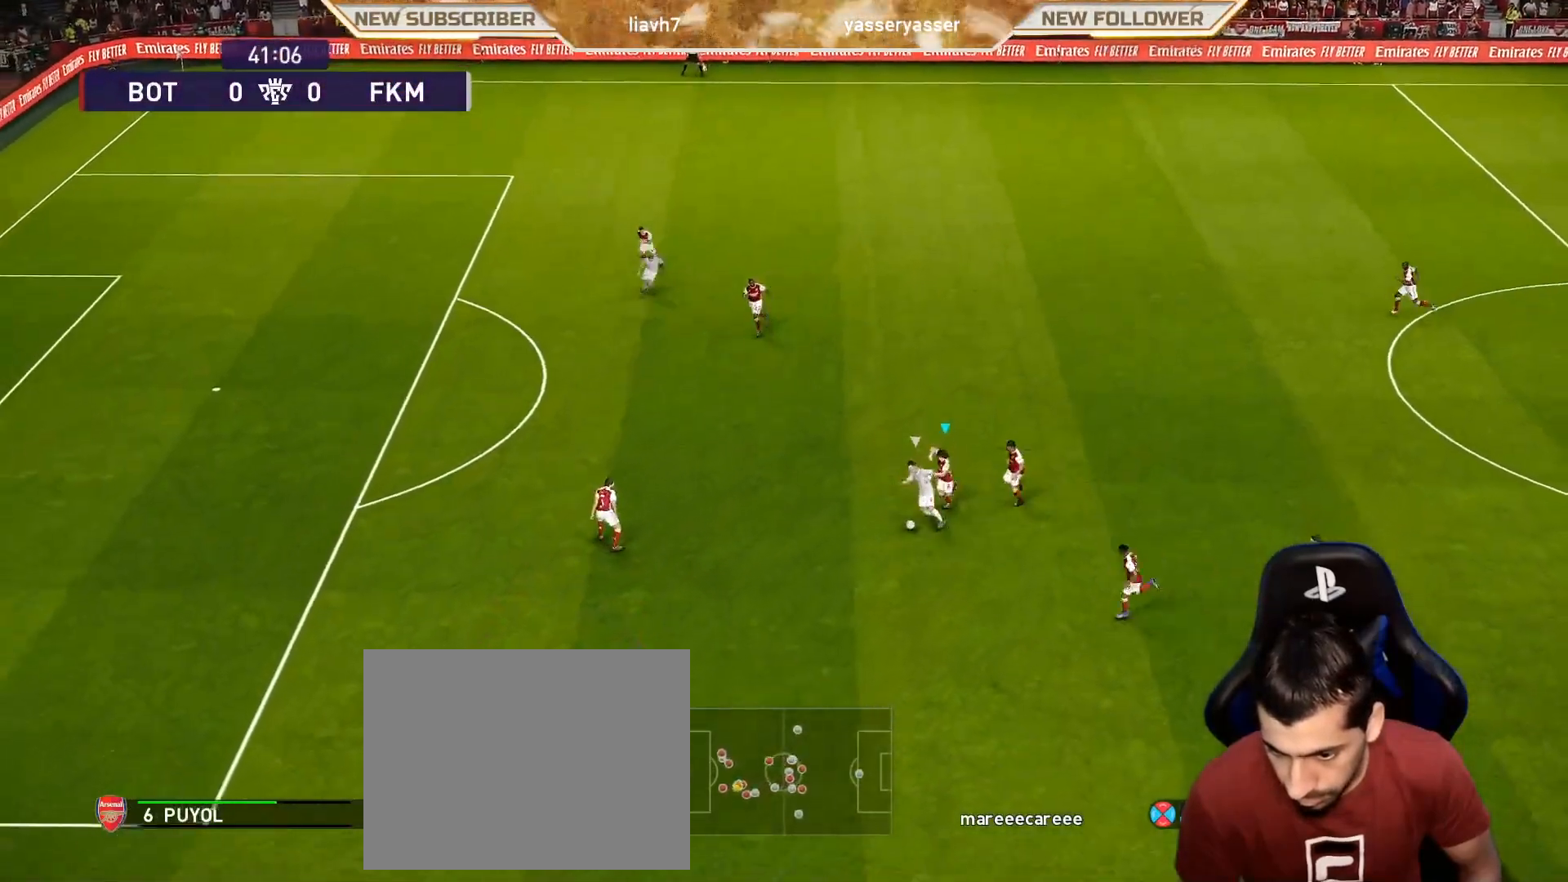
{"buttons": ["SQUARE", "R1"], "left_stick": "left", "events": [[483, "SQUARE", "down"]]}
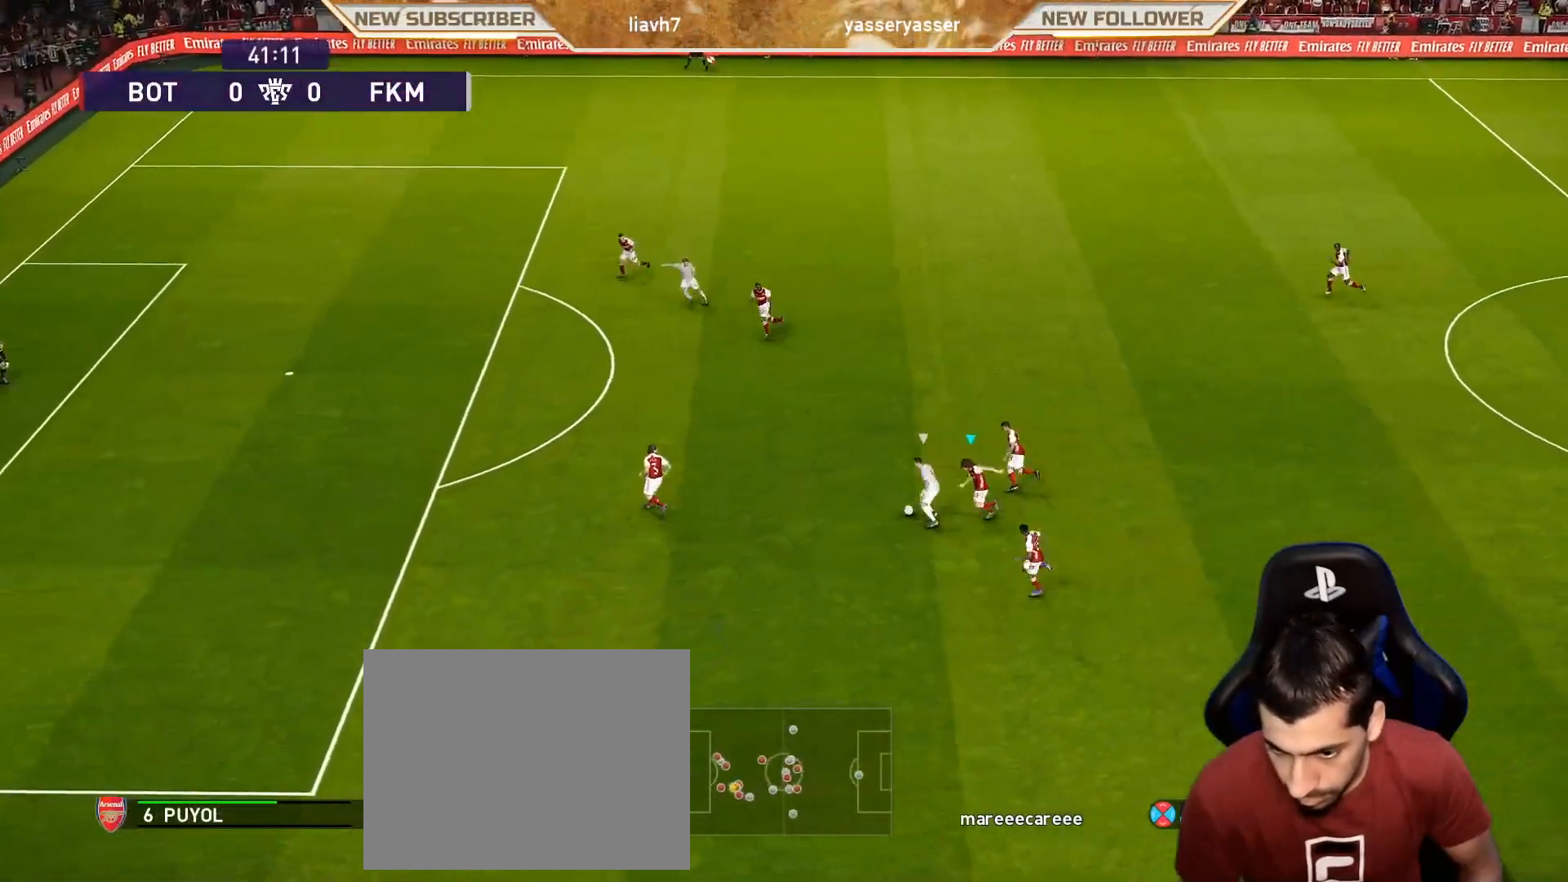
{"buttons": ["SQUARE", "R1"], "left_stick": "up-left", "events": [[67, "left_stick", "up-left"]]}
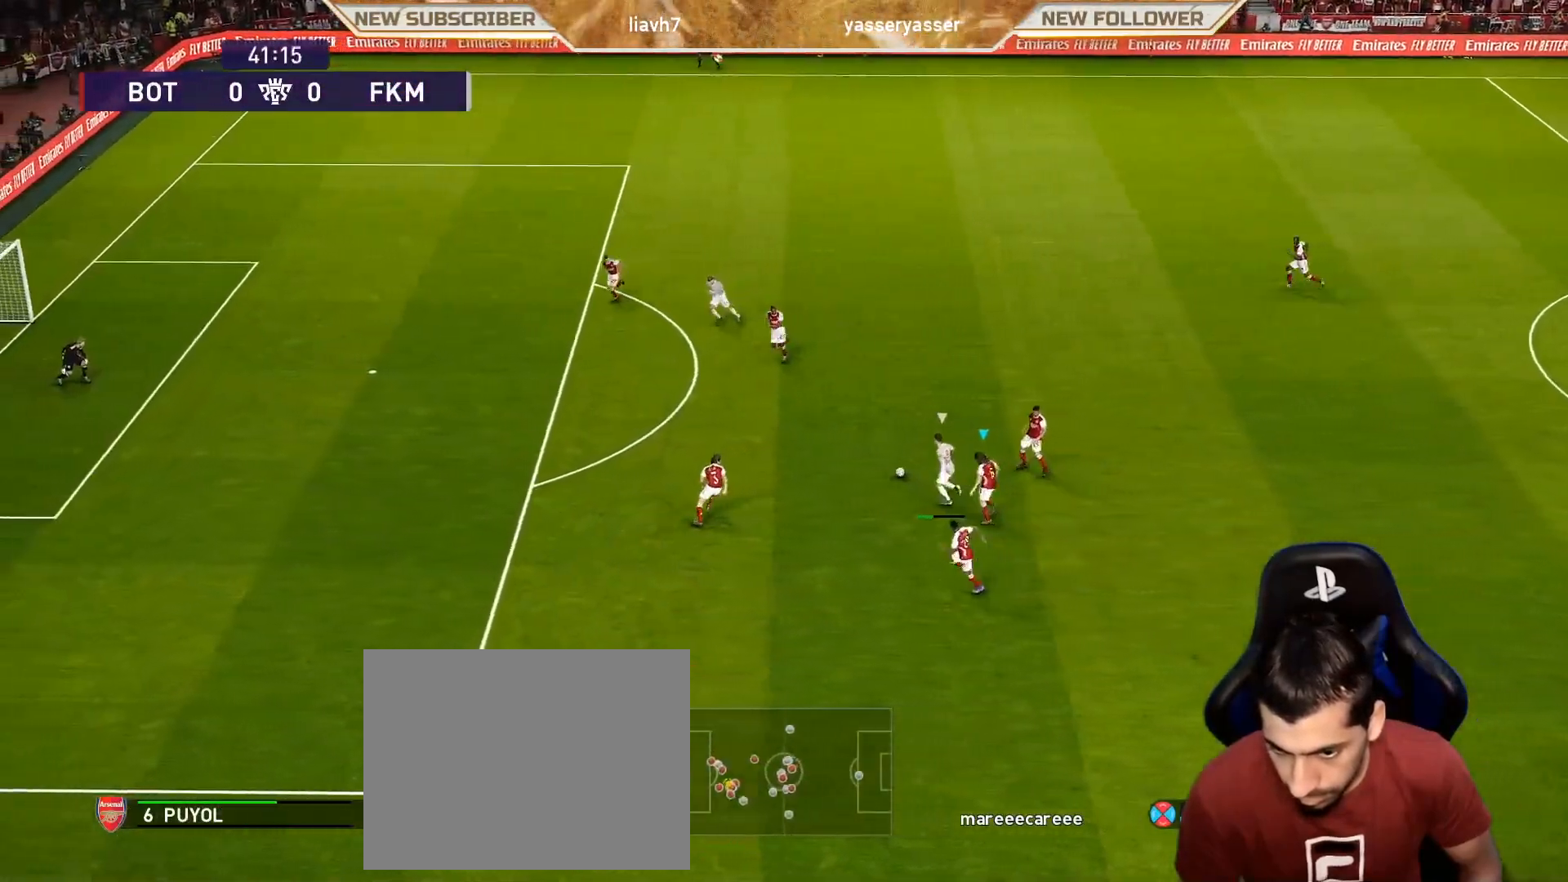
{"buttons": ["R1"], "left_stick": "down-left", "events": [[50, "left_stick", "left"], [250, "left_stick", "down-left"], [283, "L1", "down"], [283, "SQUARE", "up"], [350, "L1", "up"]]}
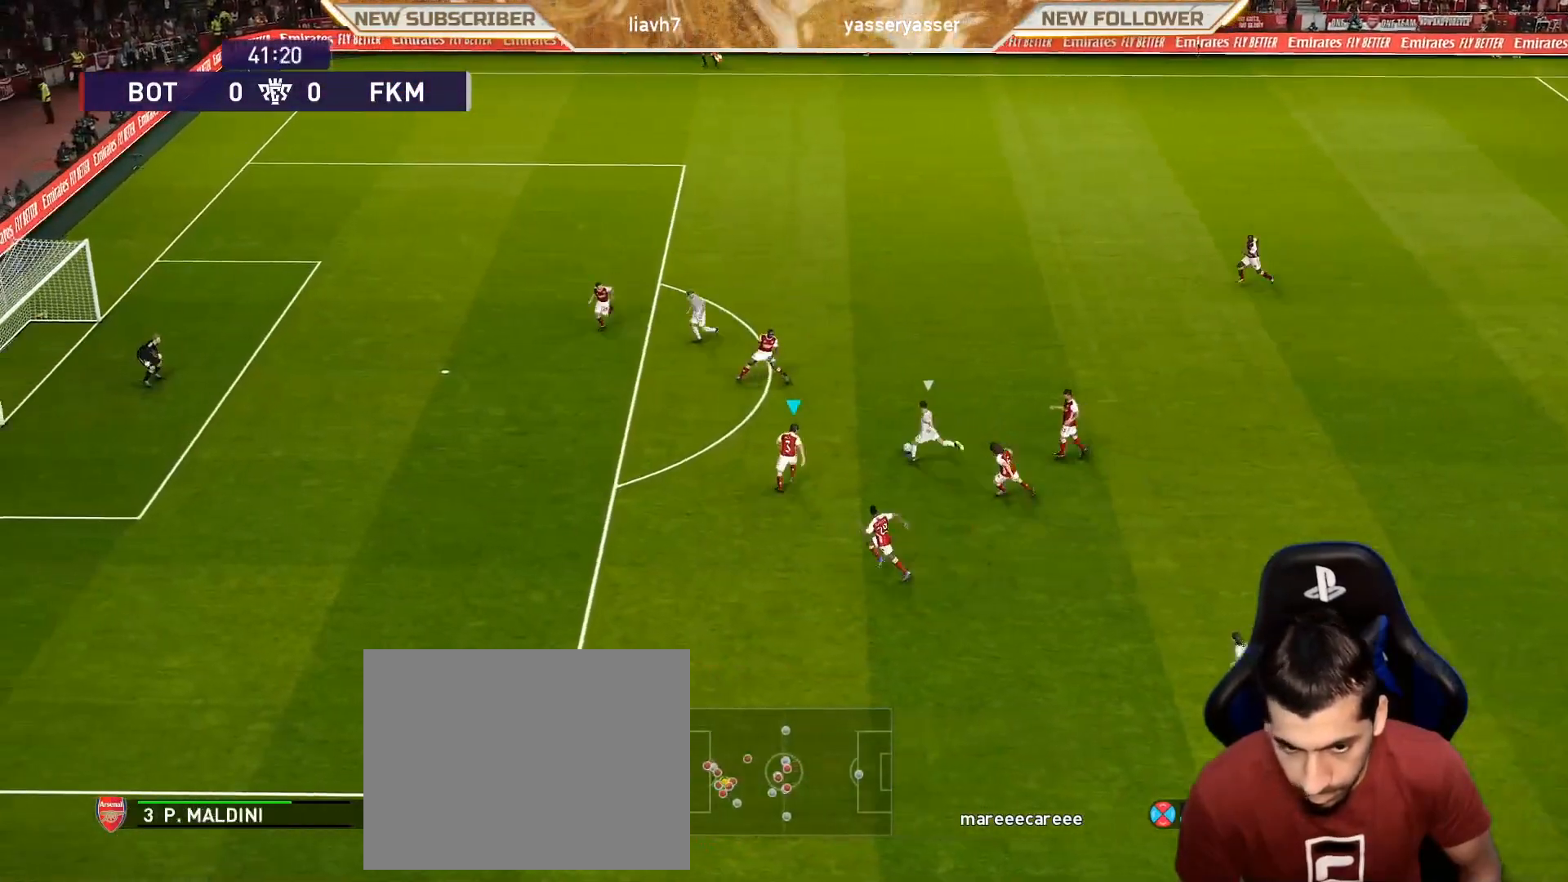
{"buttons": ["CROSS", "SQUARE", "R1"], "left_stick": "down-left", "events": [[283, "L1", "down"], [300, "SQUARE", "down"], [400, "L1", "up"], [483, "CROSS", "down"]]}
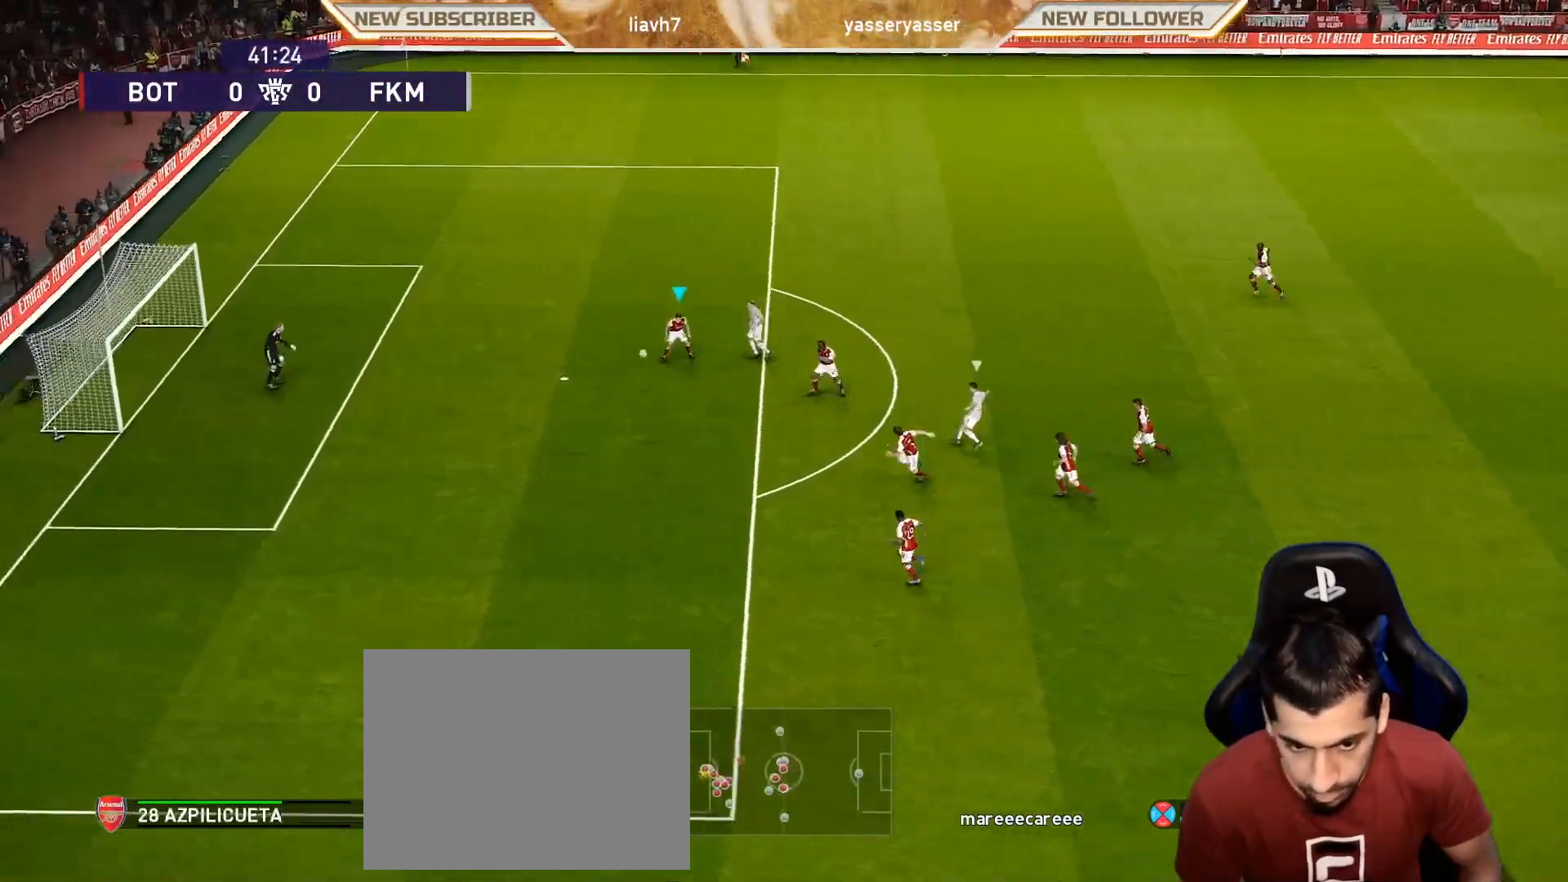
{"buttons": ["CROSS", "SQUARE", "L1", "R1"], "left_stick": "up", "events": [[50, "left_stick", "up"], [433, "L1", "down"]]}
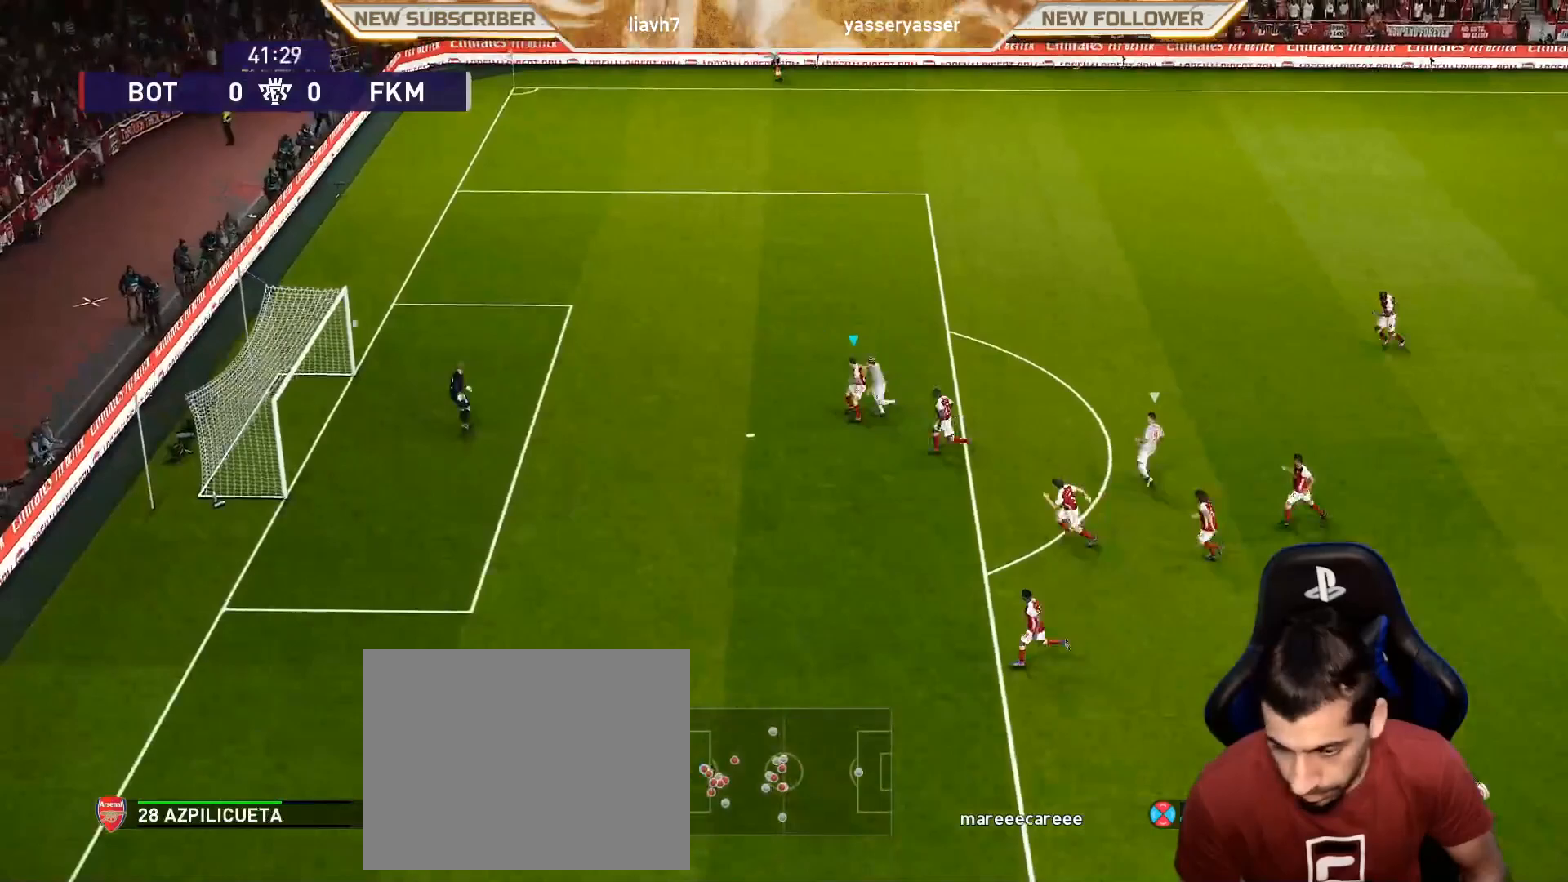
{"buttons": [], "left_stick": "center", "events": [[100, "L1", "up"], [400, "CROSS", "up"], [400, "SQUARE", "up"], [417, "R1", "up"], [483, "left_stick", "center"]]}
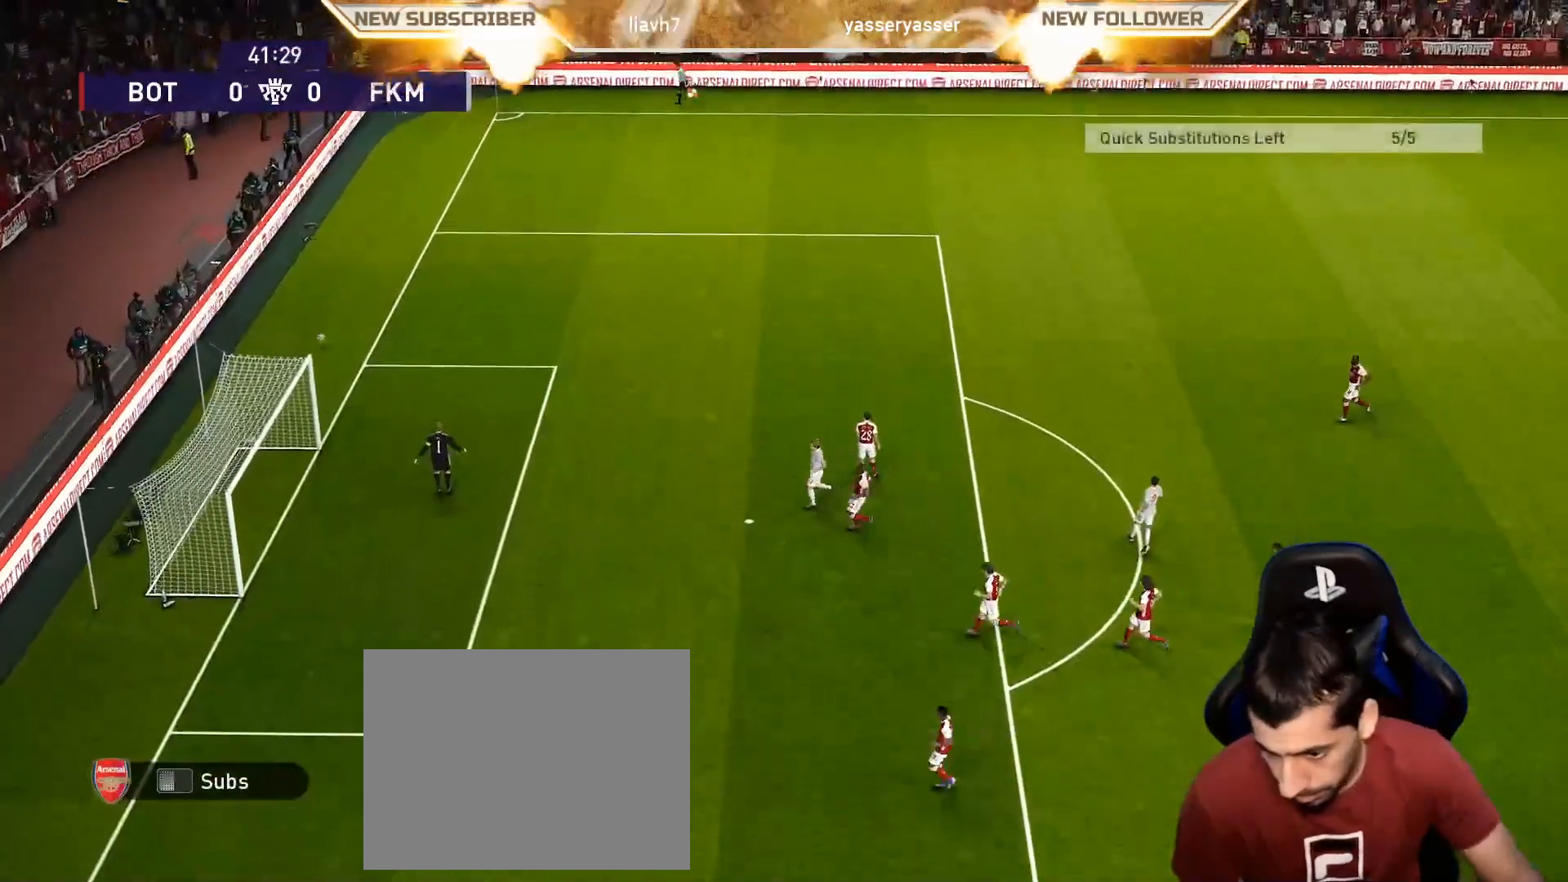
{"buttons": [], "left_stick": "center", "events": []}
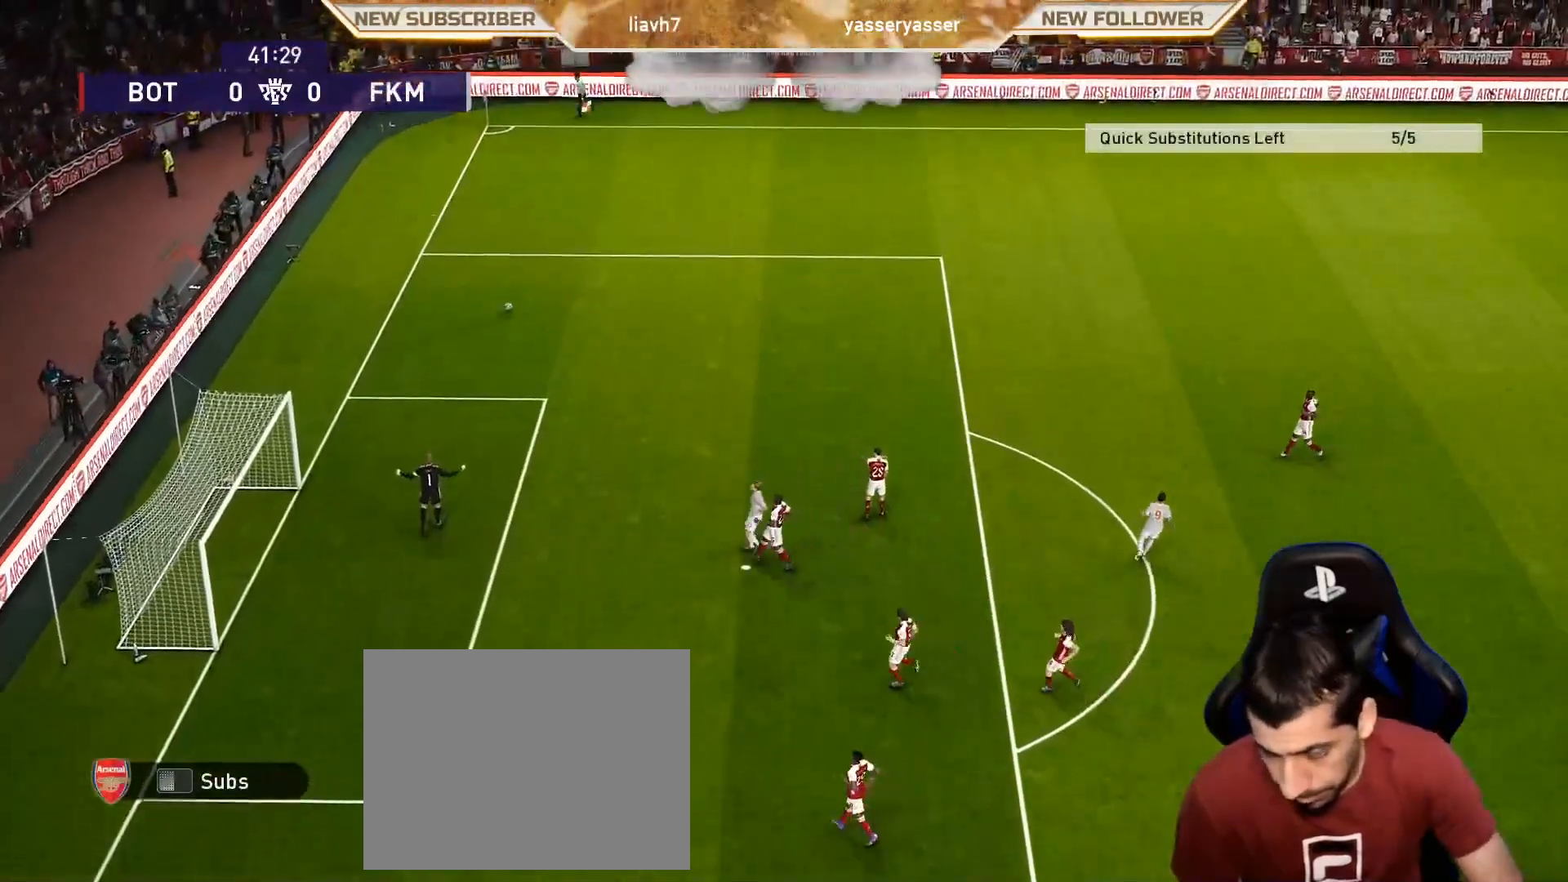
{"buttons": ["START"], "left_stick": "center", "events": [[167, "START", "down"], [283, "START", "up"], [433, "START", "down"]]}
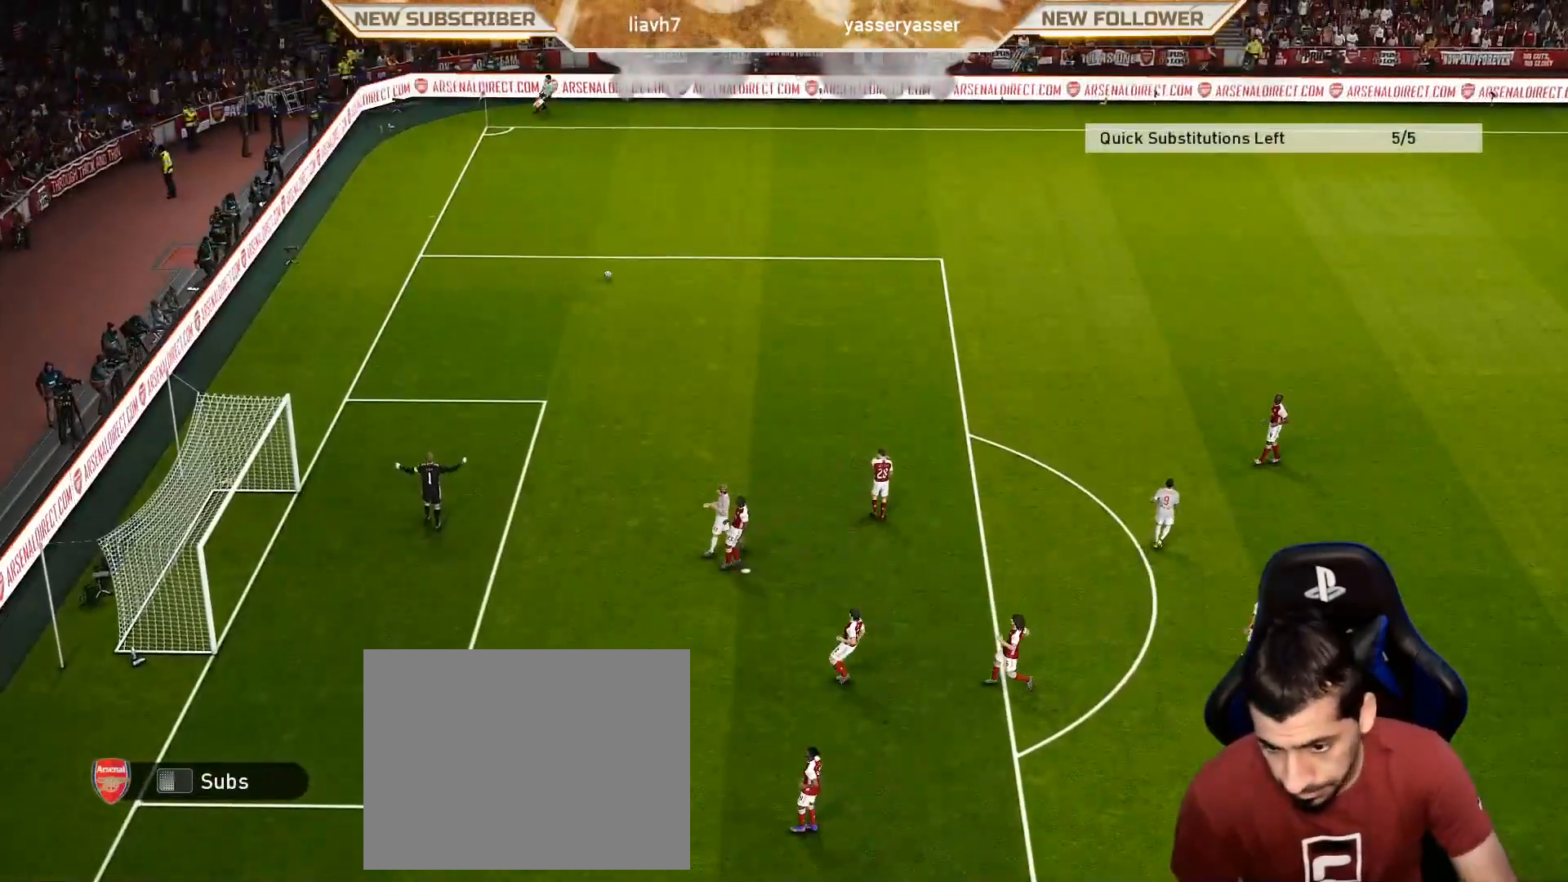
{"buttons": ["START"], "left_stick": "center", "events": [[67, "START", "up"], [183, "START", "down"], [283, "START", "up"], [400, "START", "down"]]}
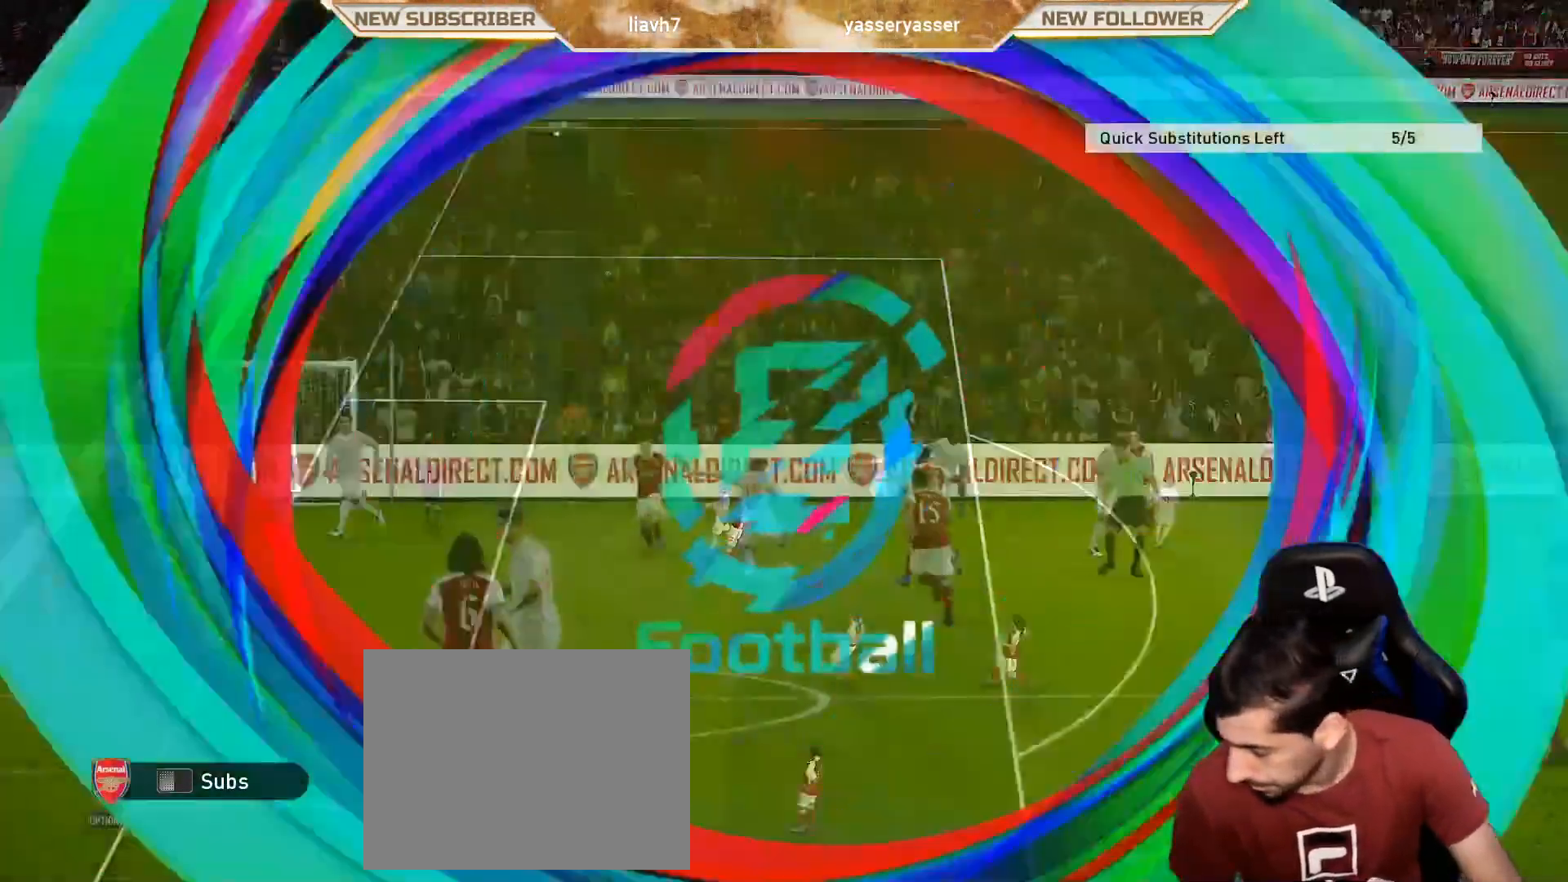
{"buttons": ["START"], "left_stick": "center", "events": [[33, "START", "up"], [200, "START", "down"], [300, "START", "up"], [383, "START", "down"]]}
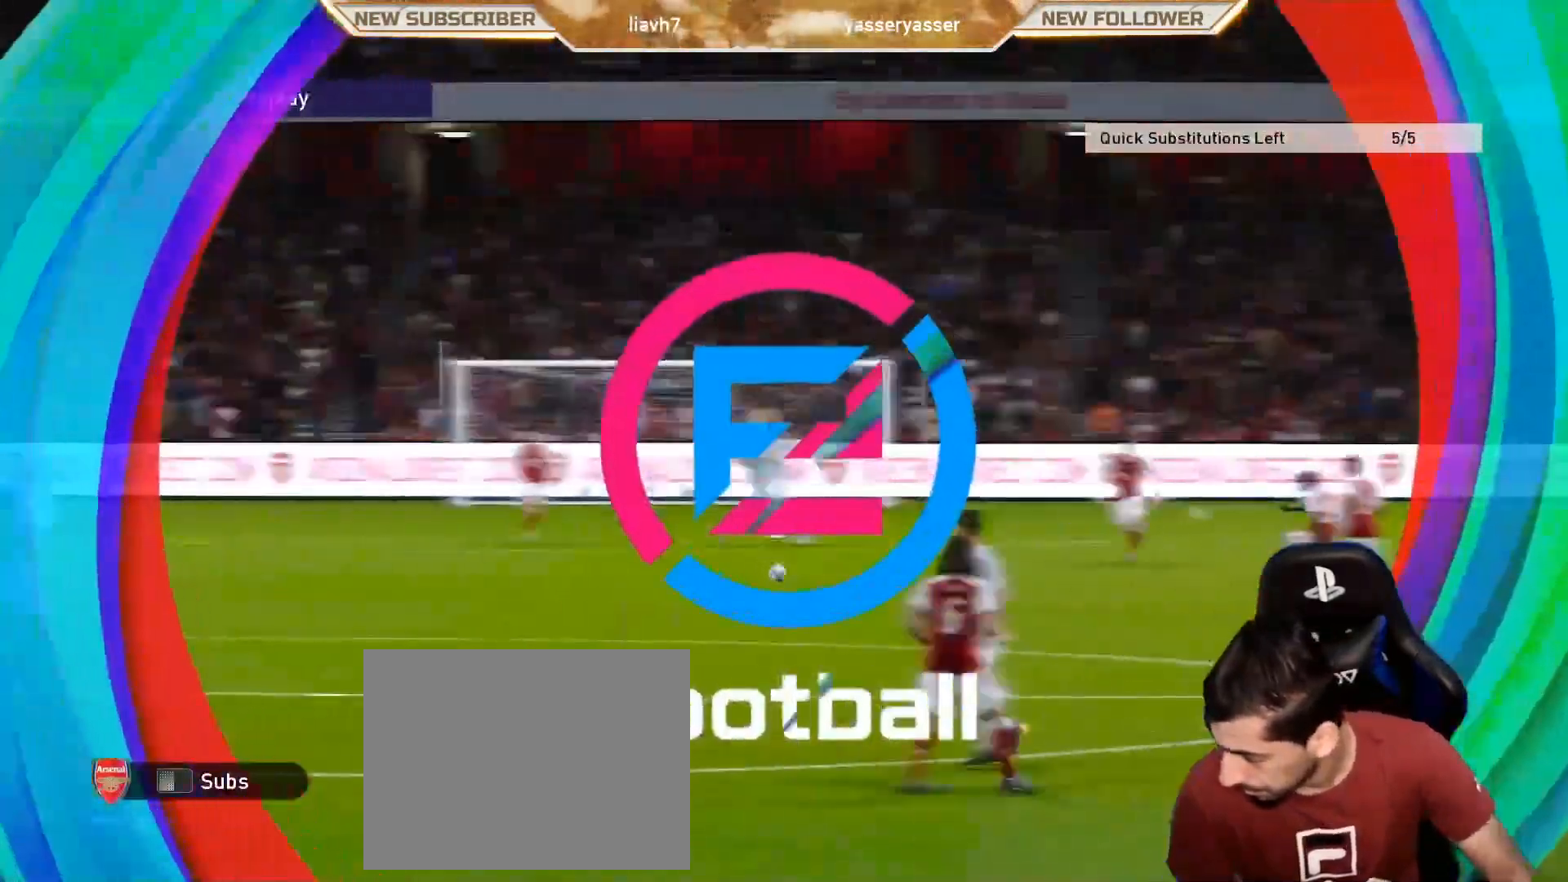
{"buttons": [], "left_stick": "center", "events": [[17, "START", "up"], [117, "START", "down"], [317, "START", "up"], [383, "START", "down"], [500, "START", "up"]]}
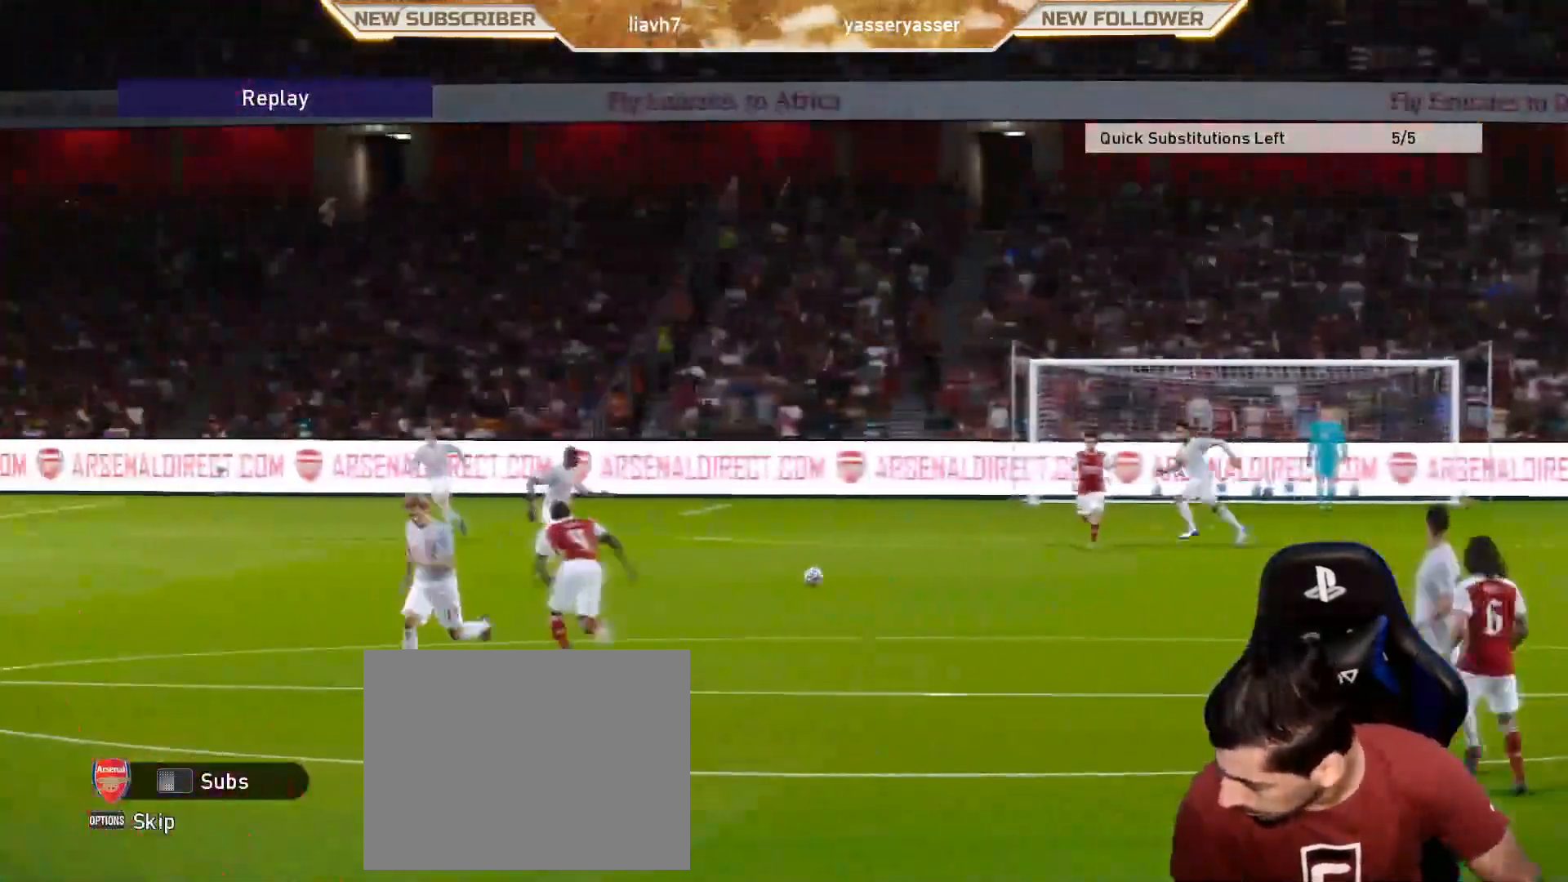
{"buttons": ["START"], "left_stick": "center", "events": [[117, "START", "down"], [250, "START", "up"], [333, "START", "down"]]}
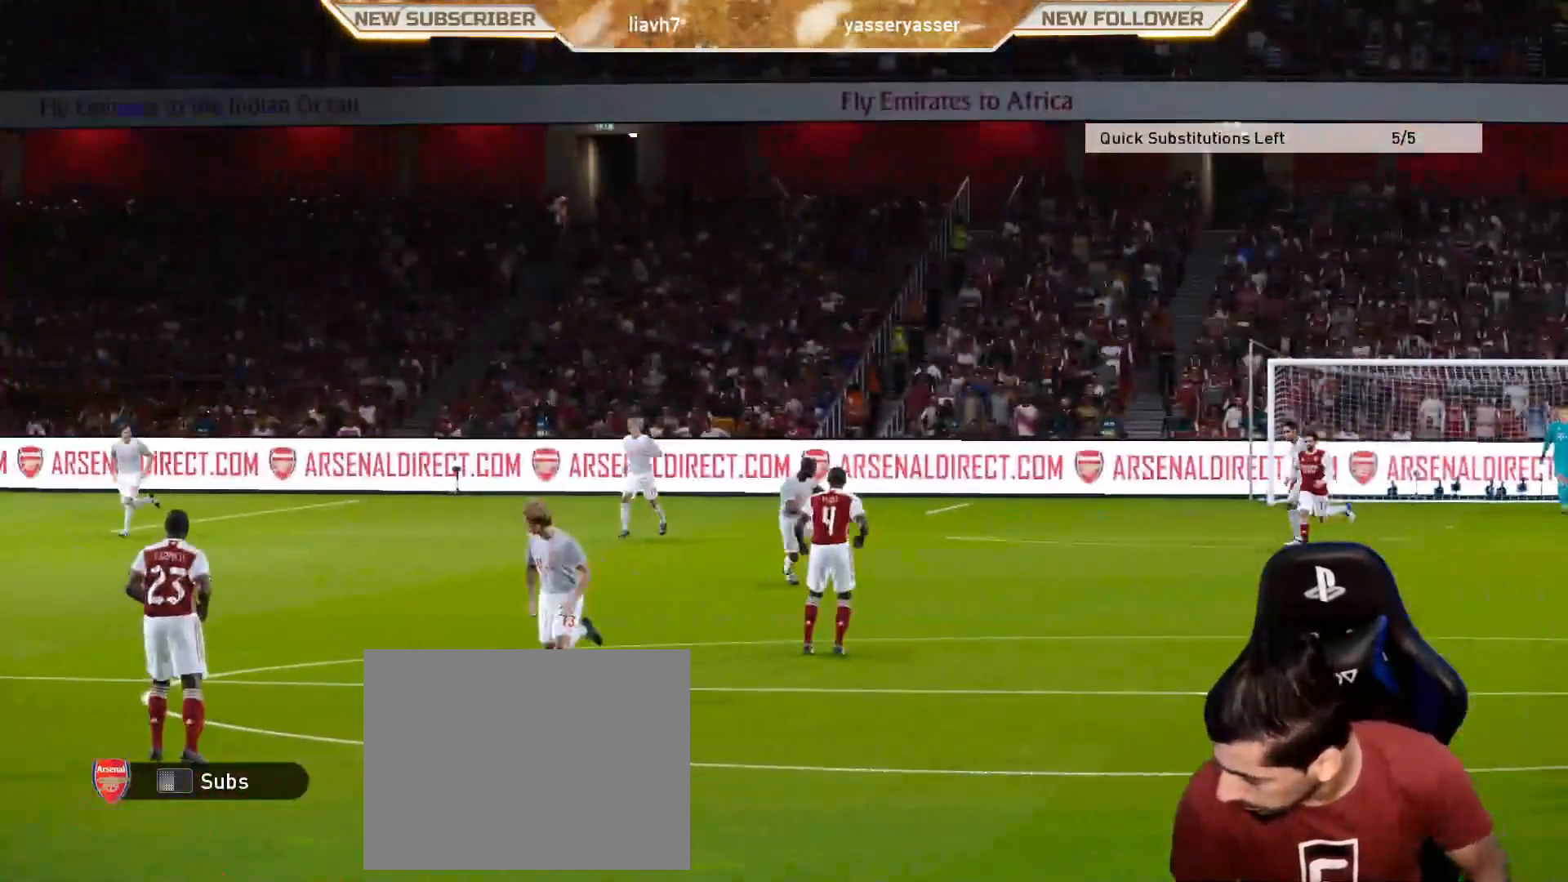
{"buttons": [], "left_stick": "center", "events": [[17, "START", "up"], [117, "START", "down"], [267, "START", "up"]]}
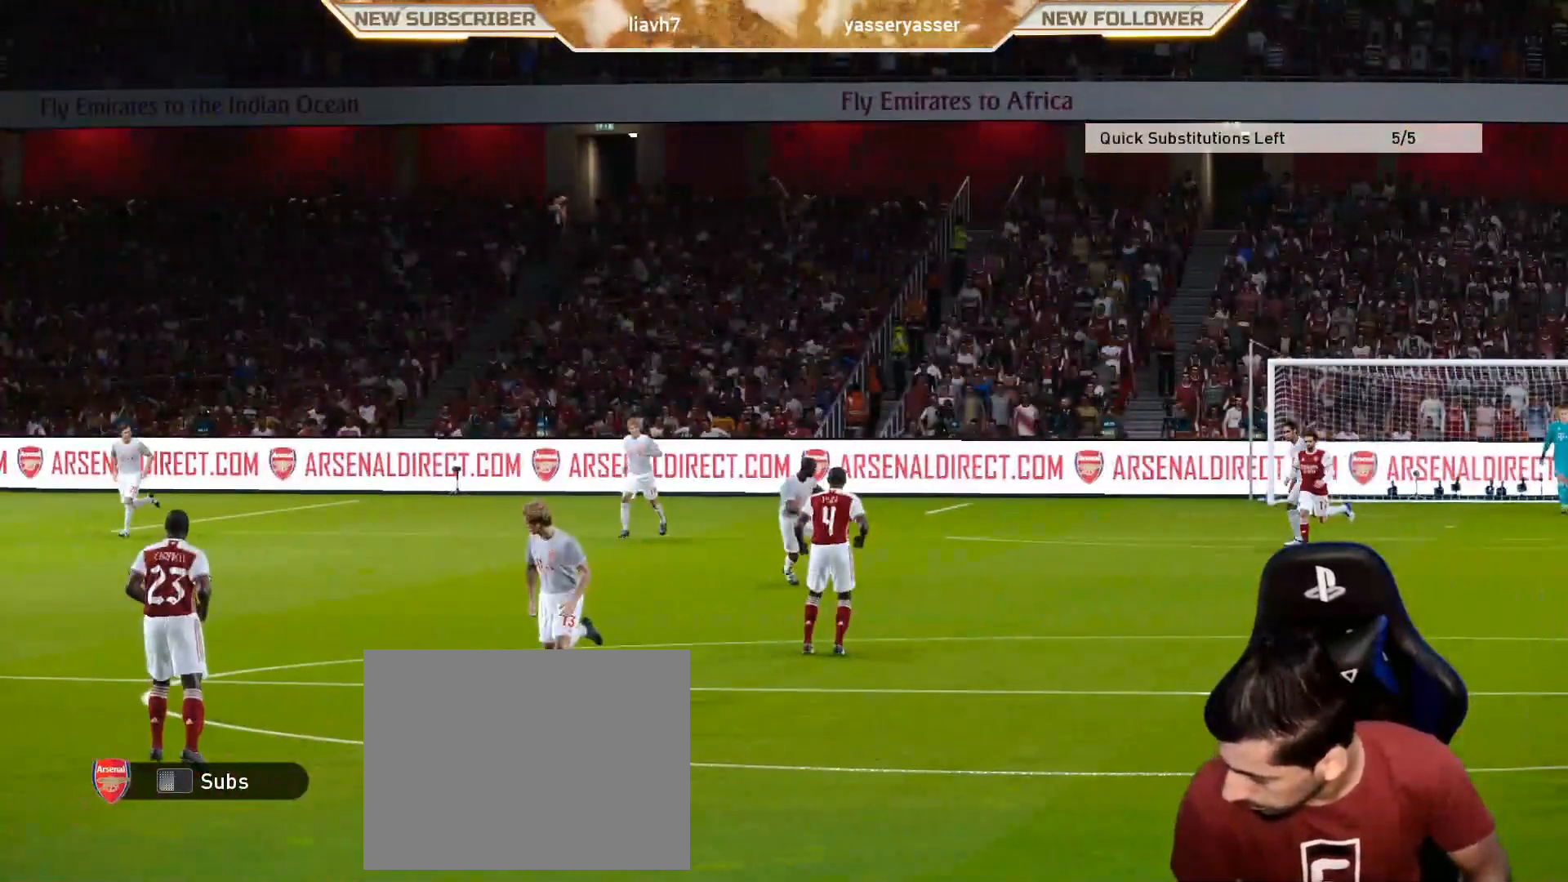
{"buttons": [], "left_stick": "center", "events": []}
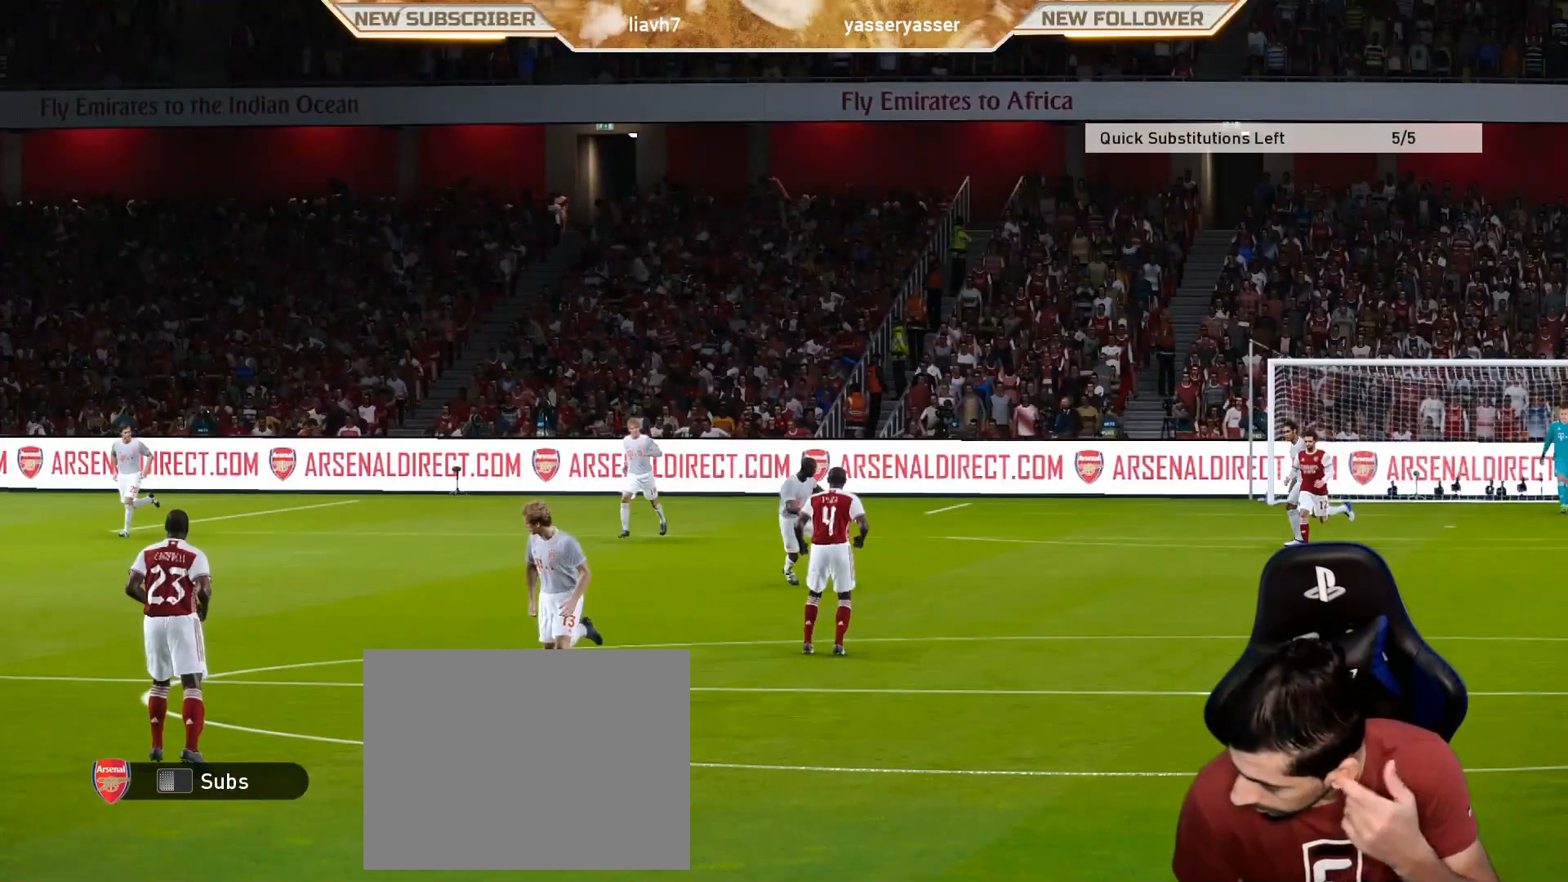
{"buttons": [], "left_stick": "center", "events": []}
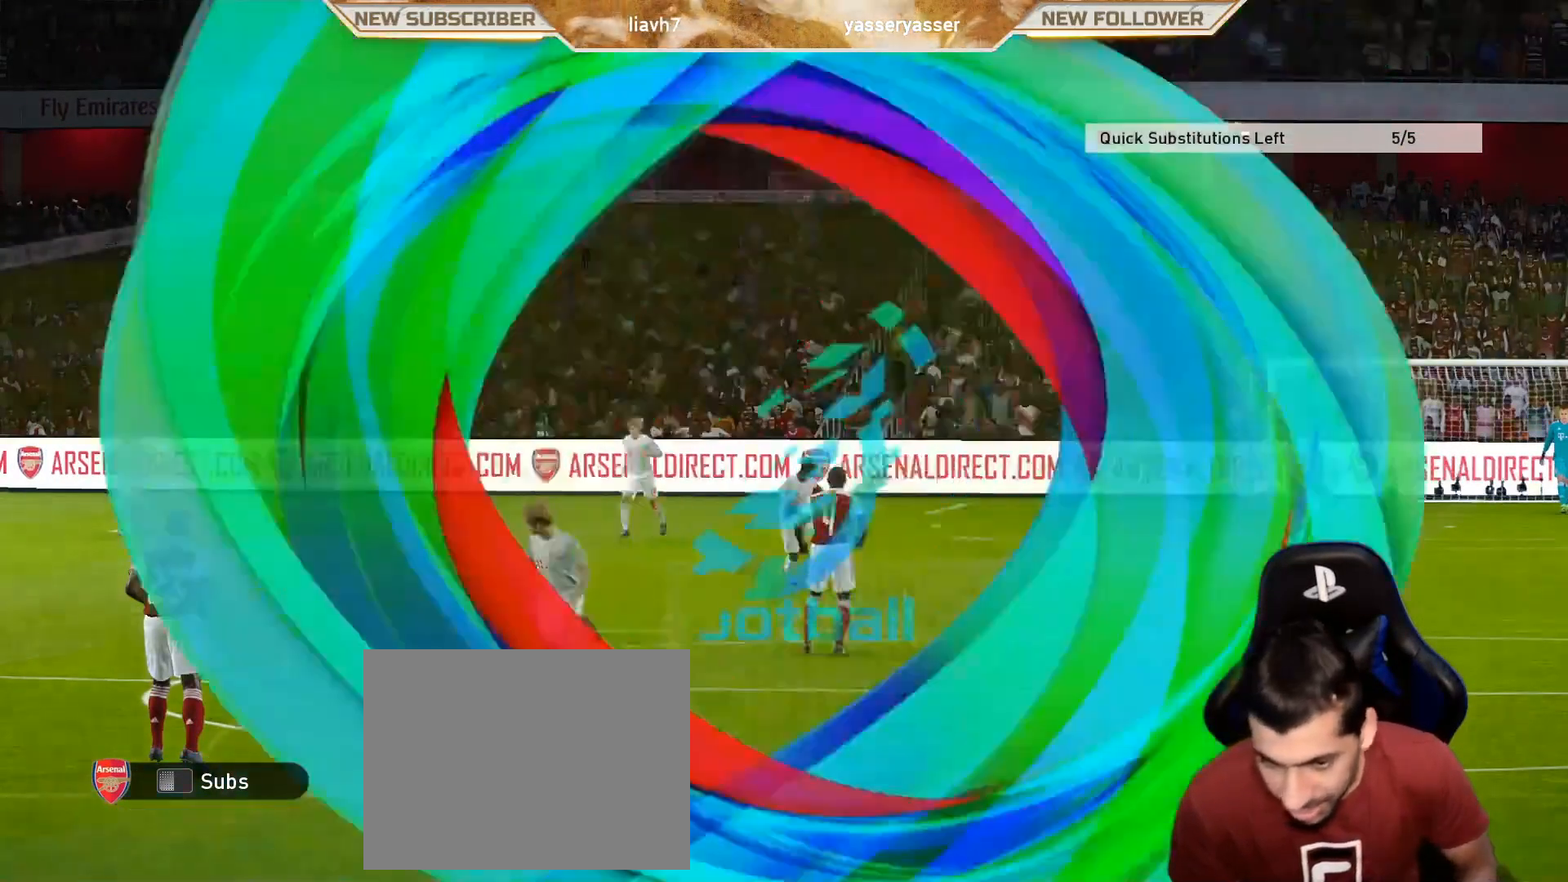
{"buttons": [], "left_stick": "center", "events": []}
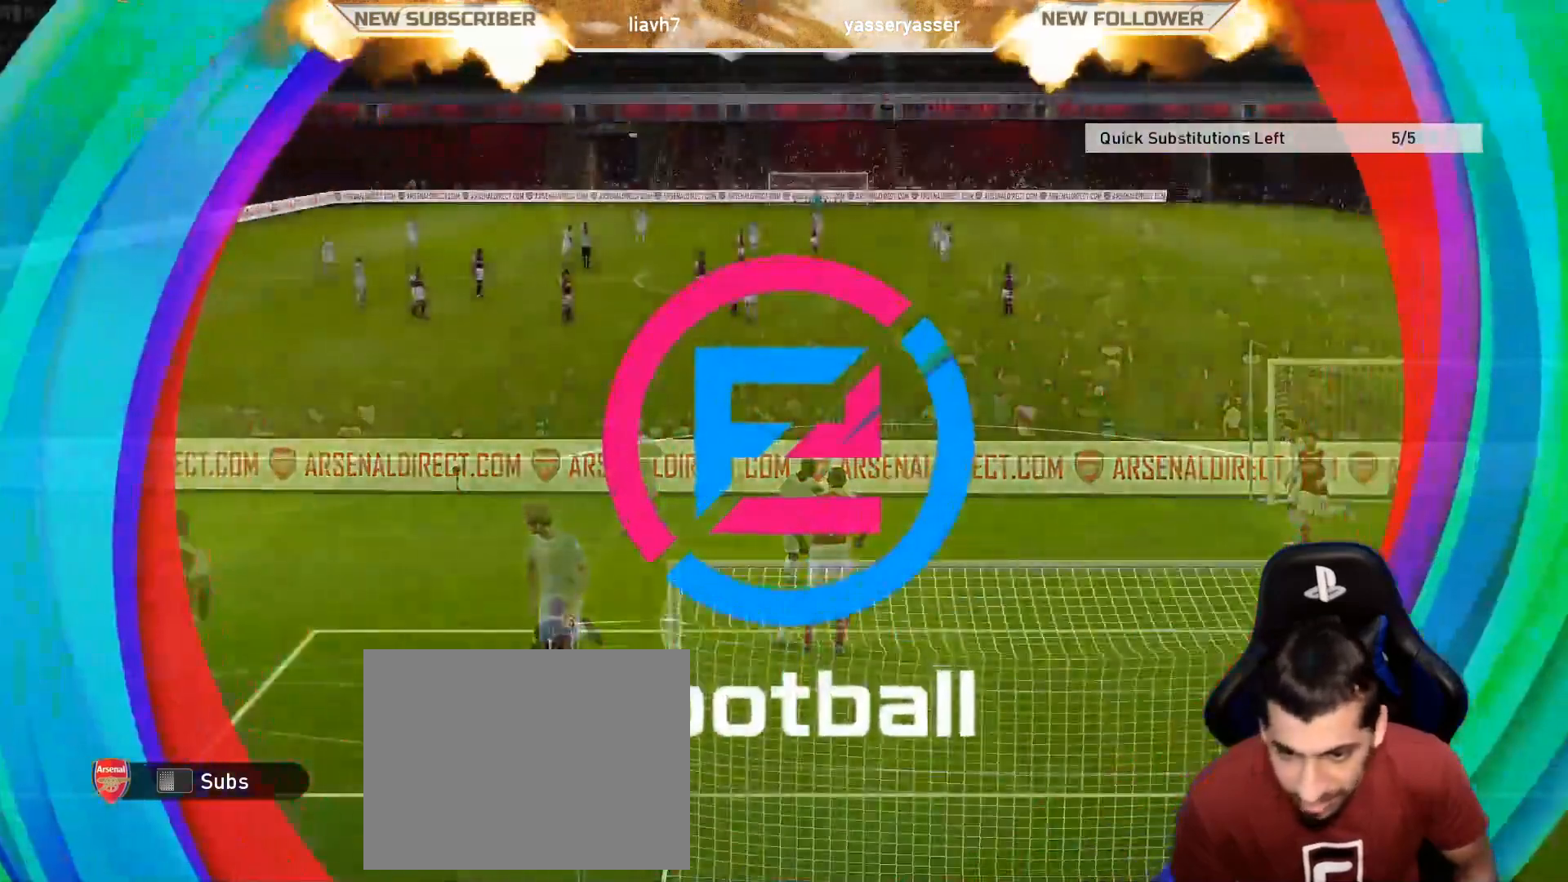
{"buttons": [], "left_stick": "center", "events": []}
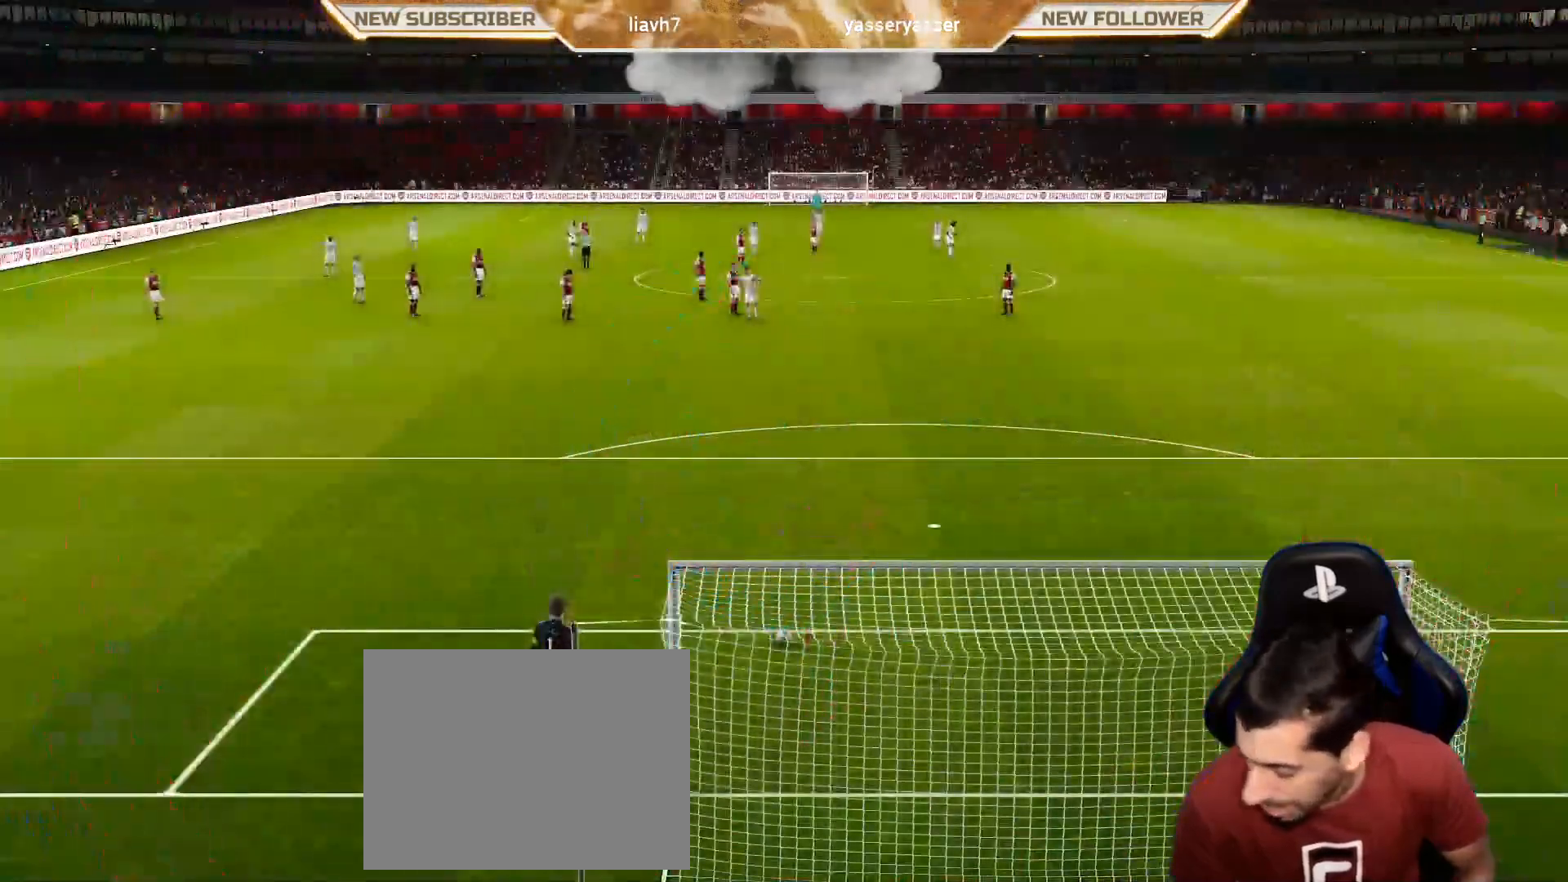
{"buttons": [], "left_stick": "center", "events": [[100, "left_stick", "left"], [183, "left_stick", "center"], [267, "left_stick", "left"], [450, "left_stick", "center"]]}
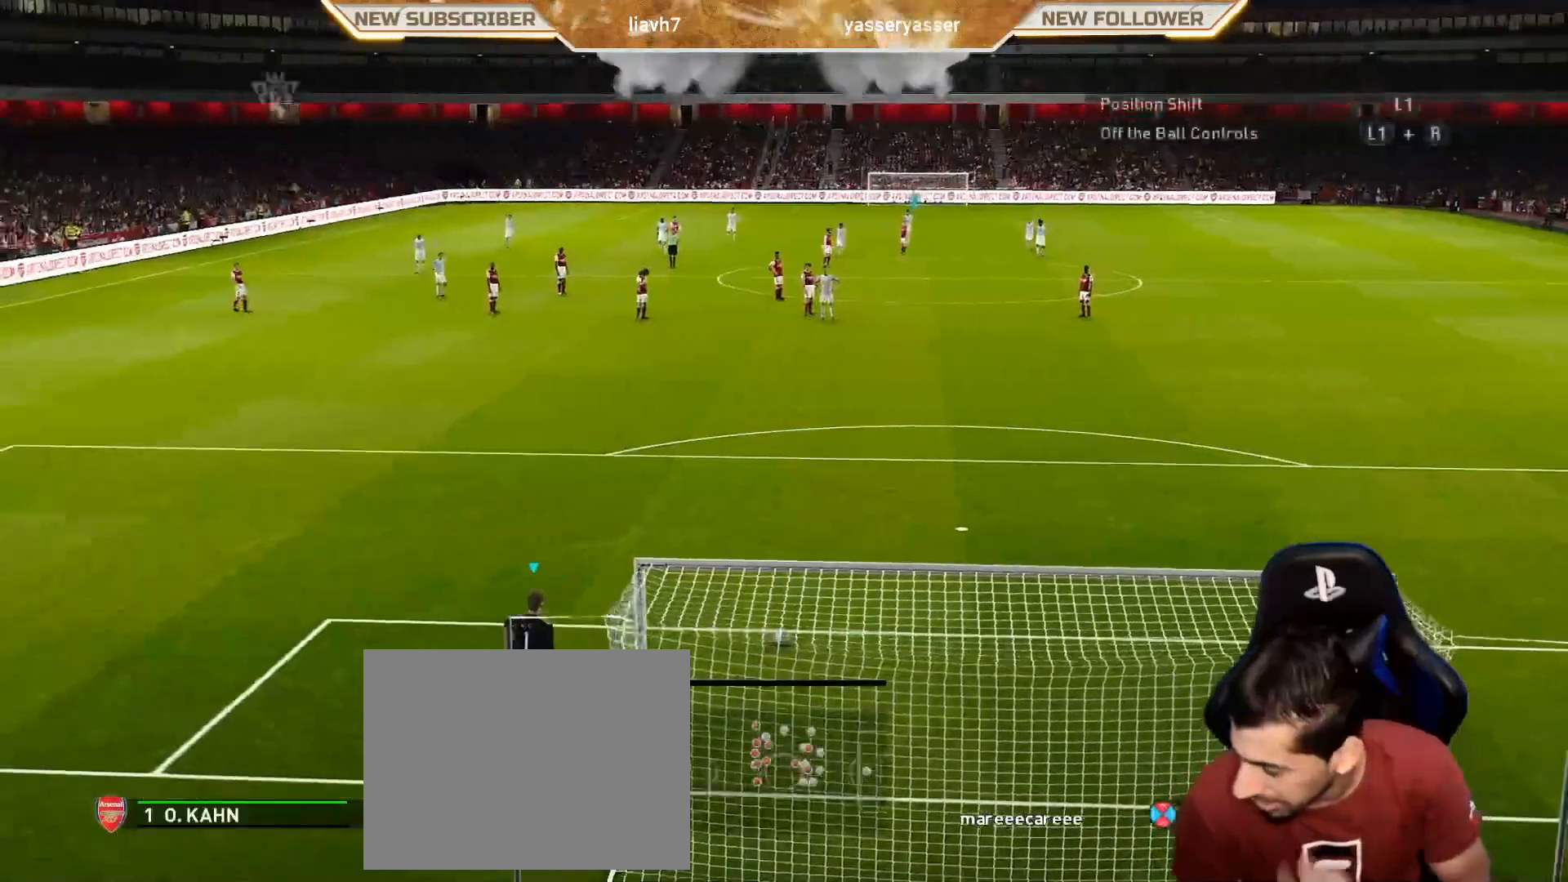
{"buttons": ["CIRCLE"], "left_stick": "center", "events": [[133, "CIRCLE", "down"]]}
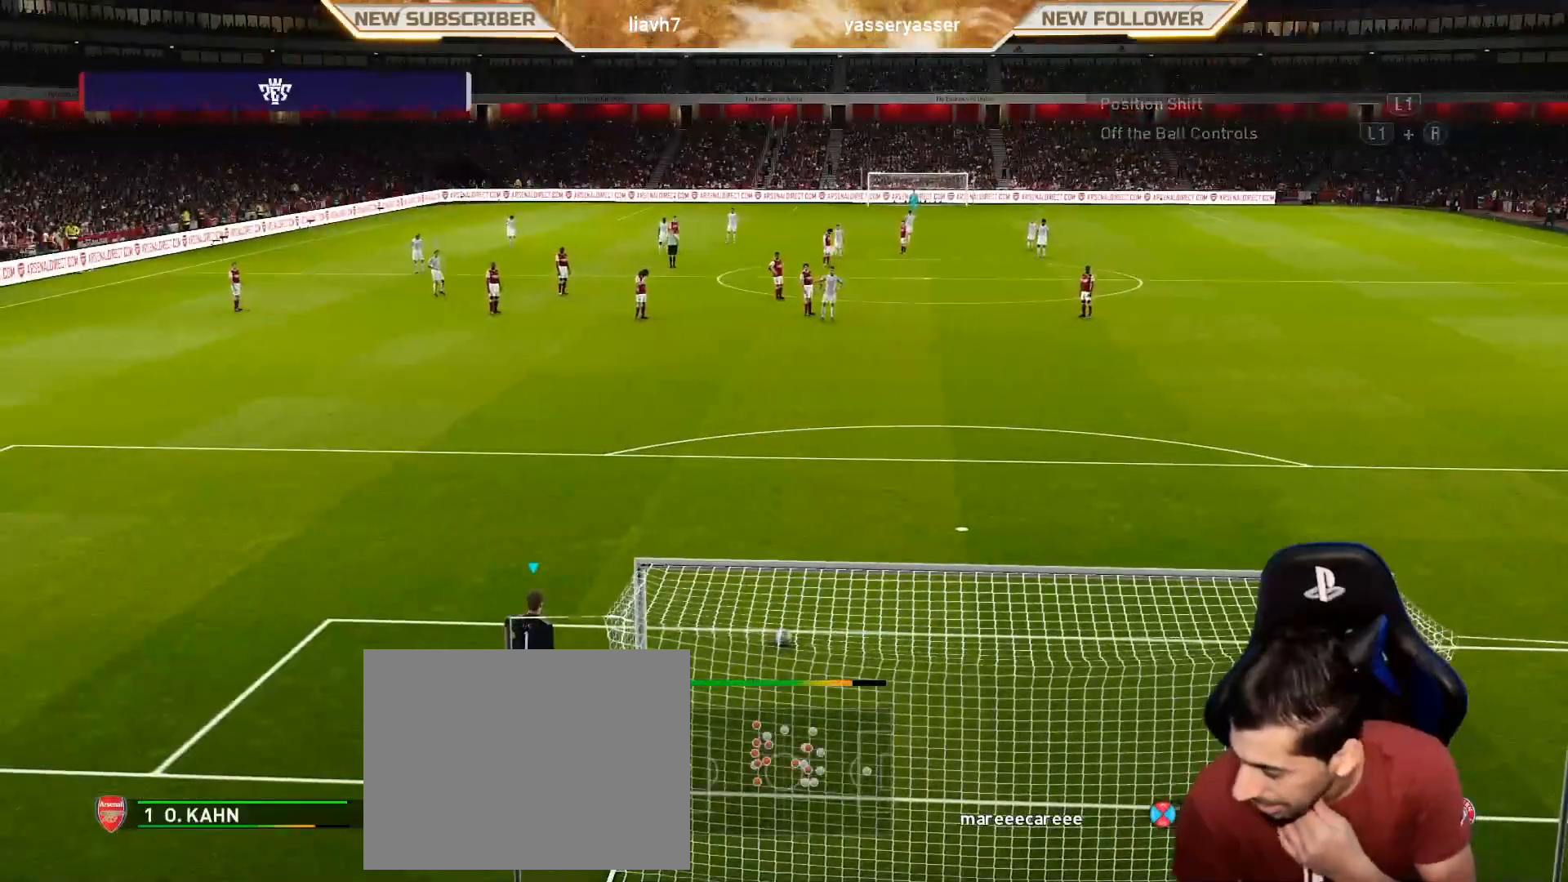
{"buttons": ["CIRCLE"], "left_stick": "center", "events": []}